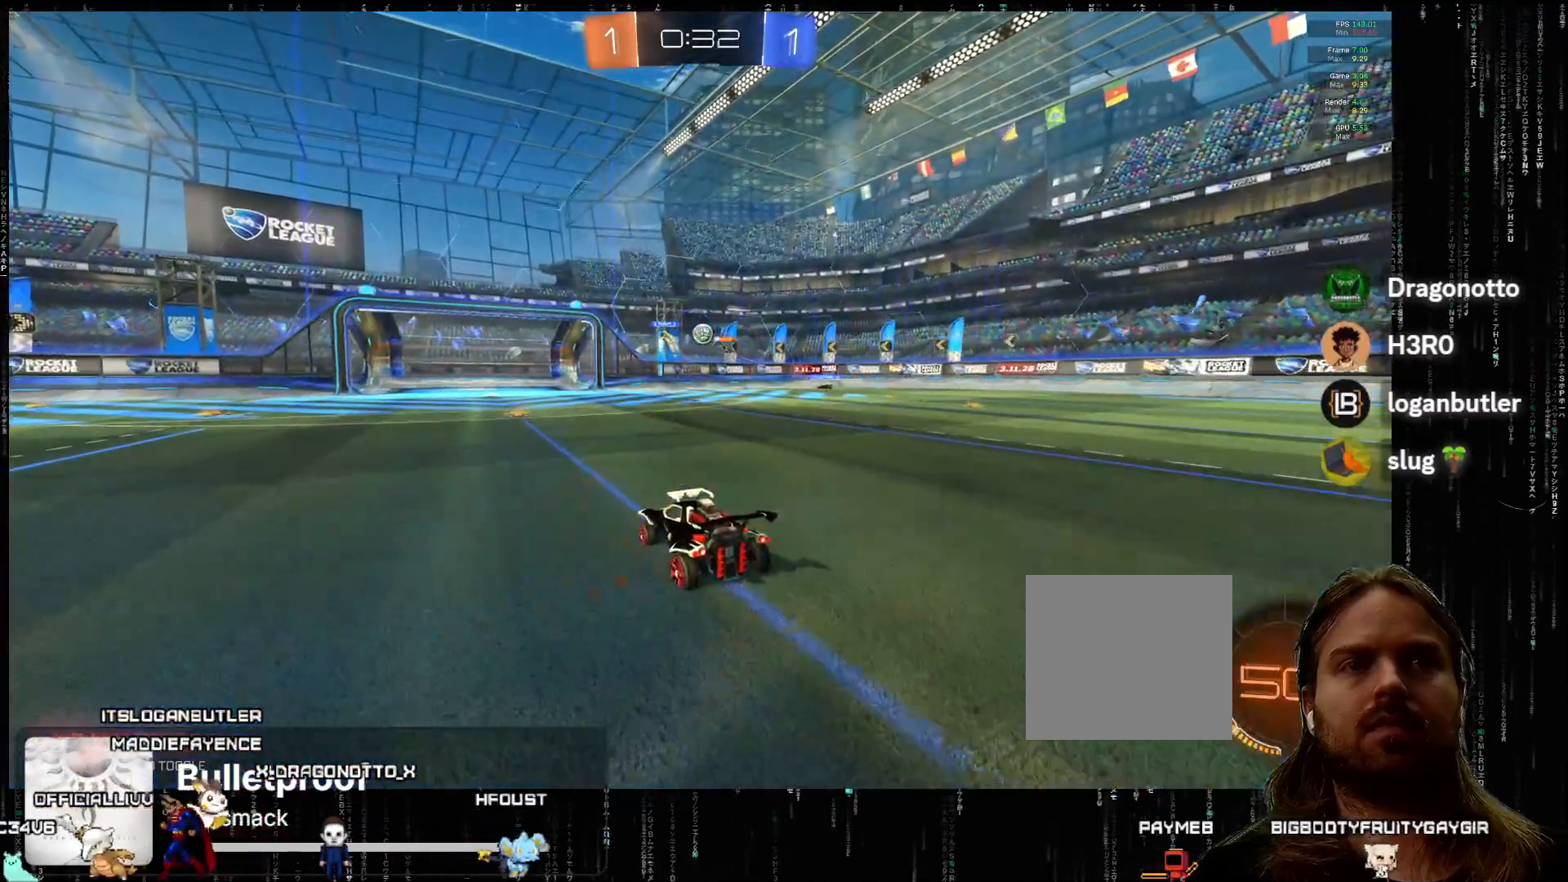
Gameplay with a controller (Xbox layout); each line is a JSON object with the inputs held at the frame after it. "events" lists button and stick changes between this image and that frame as [ms after this image, input, new state], when the widget could be followed in between. Not read: right_stick.
{"buttons": [], "left_stick": "down-right", "events": [[267, "left_stick", "left"], [317, "R2", "down"], [367, "left_stick", "center"], [450, "left_stick", "down-right"], [483, "R2", "up"]]}
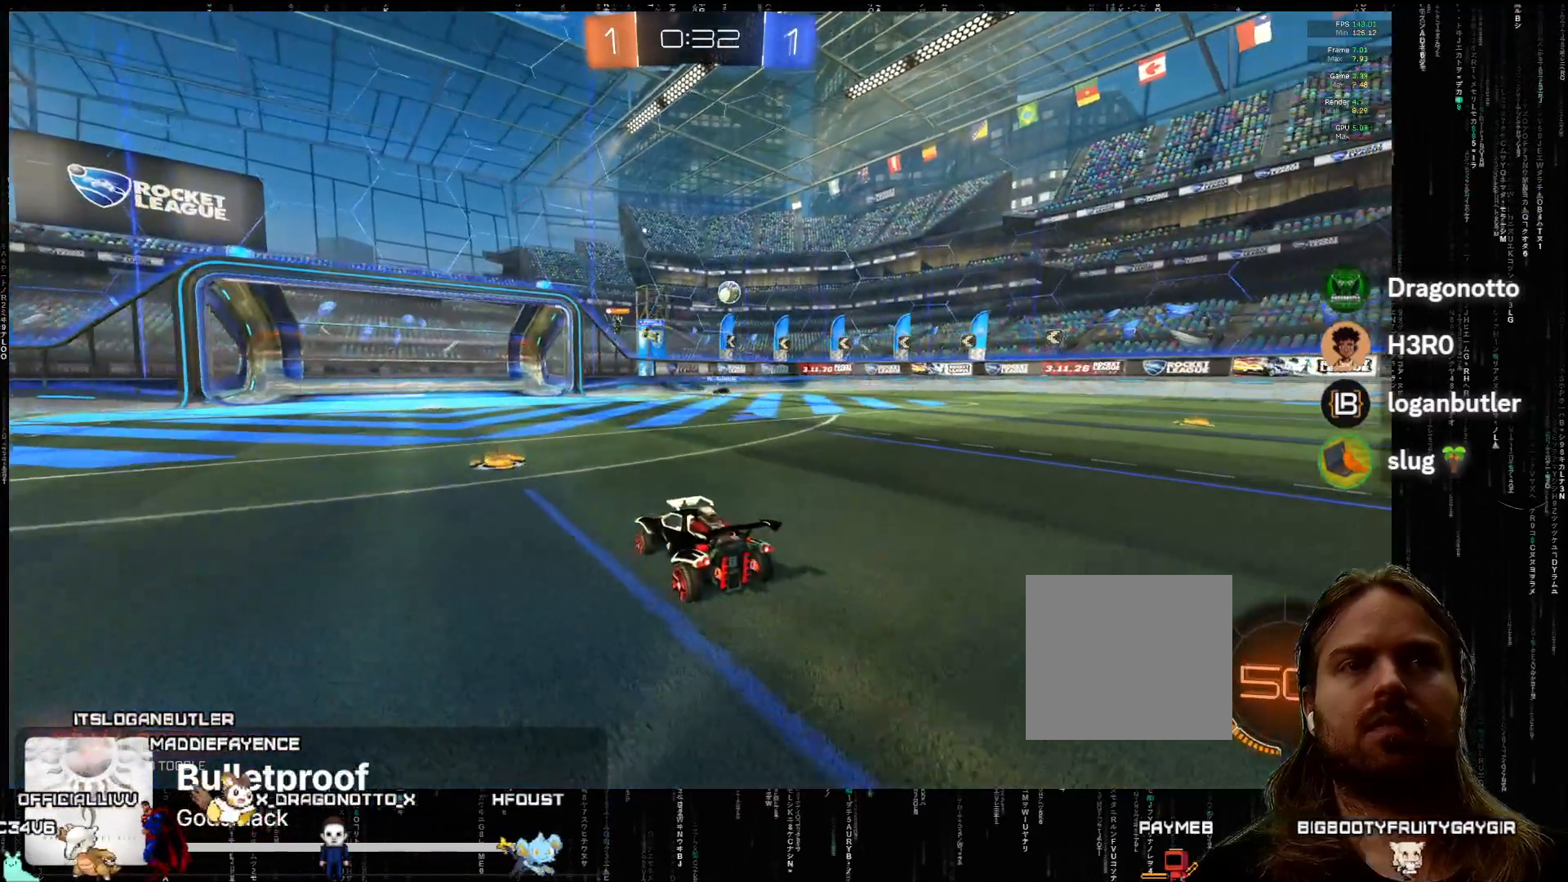
{"buttons": ["R2"], "left_stick": "down-right", "events": [[167, "R2", "down"]]}
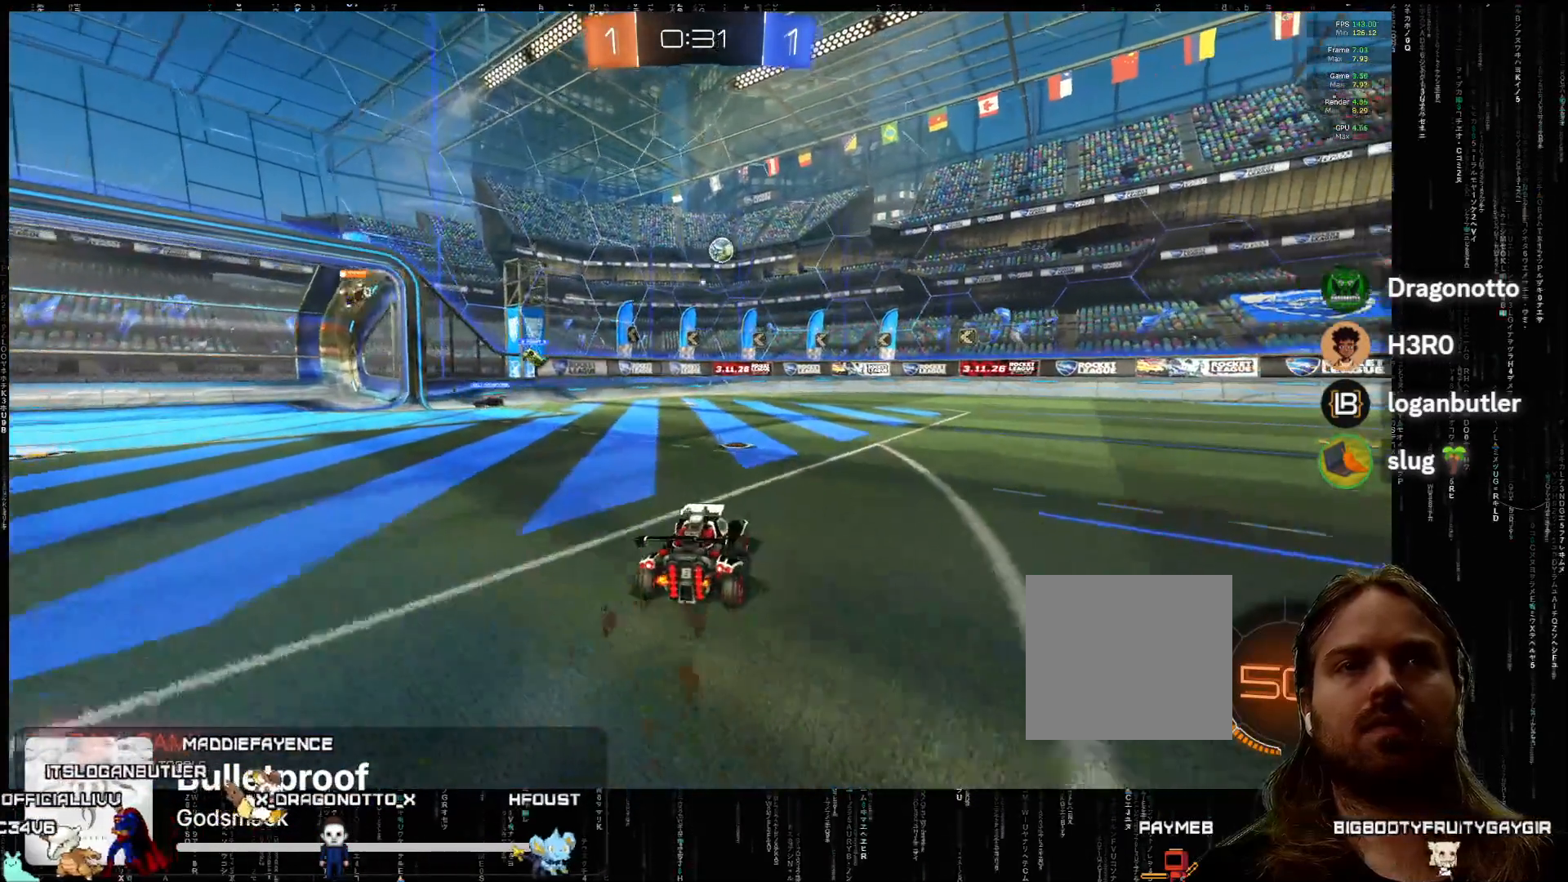
{"buttons": ["A", "R2"], "left_stick": "down-right", "events": [[100, "A", "down"]]}
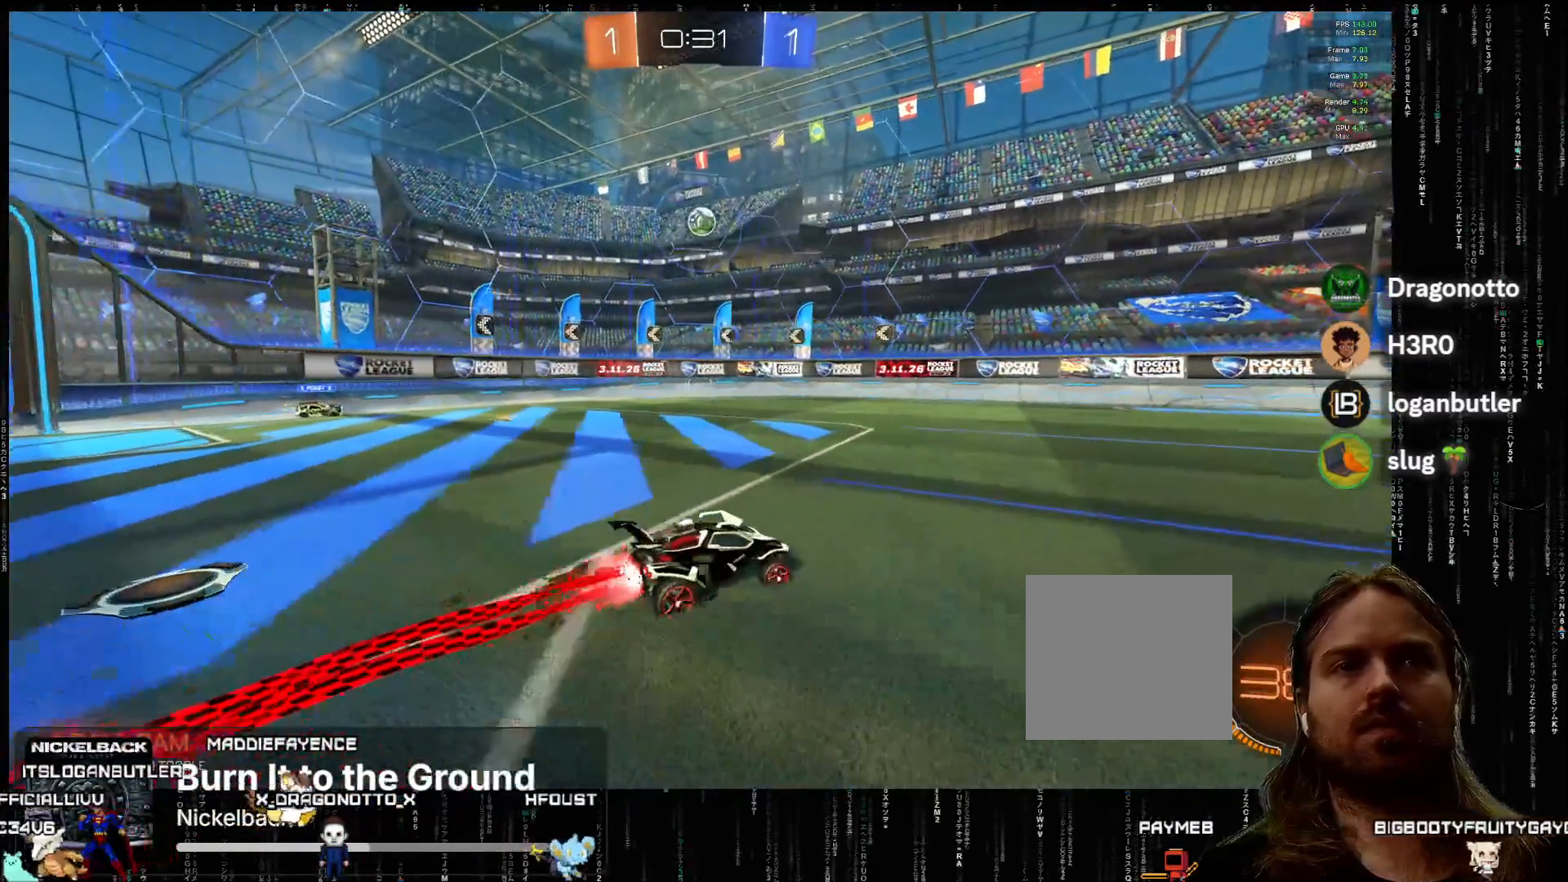
{"buttons": ["R2"], "left_stick": "left", "events": [[183, "left_stick", "center"], [200, "A", "up"], [267, "left_stick", "left"]]}
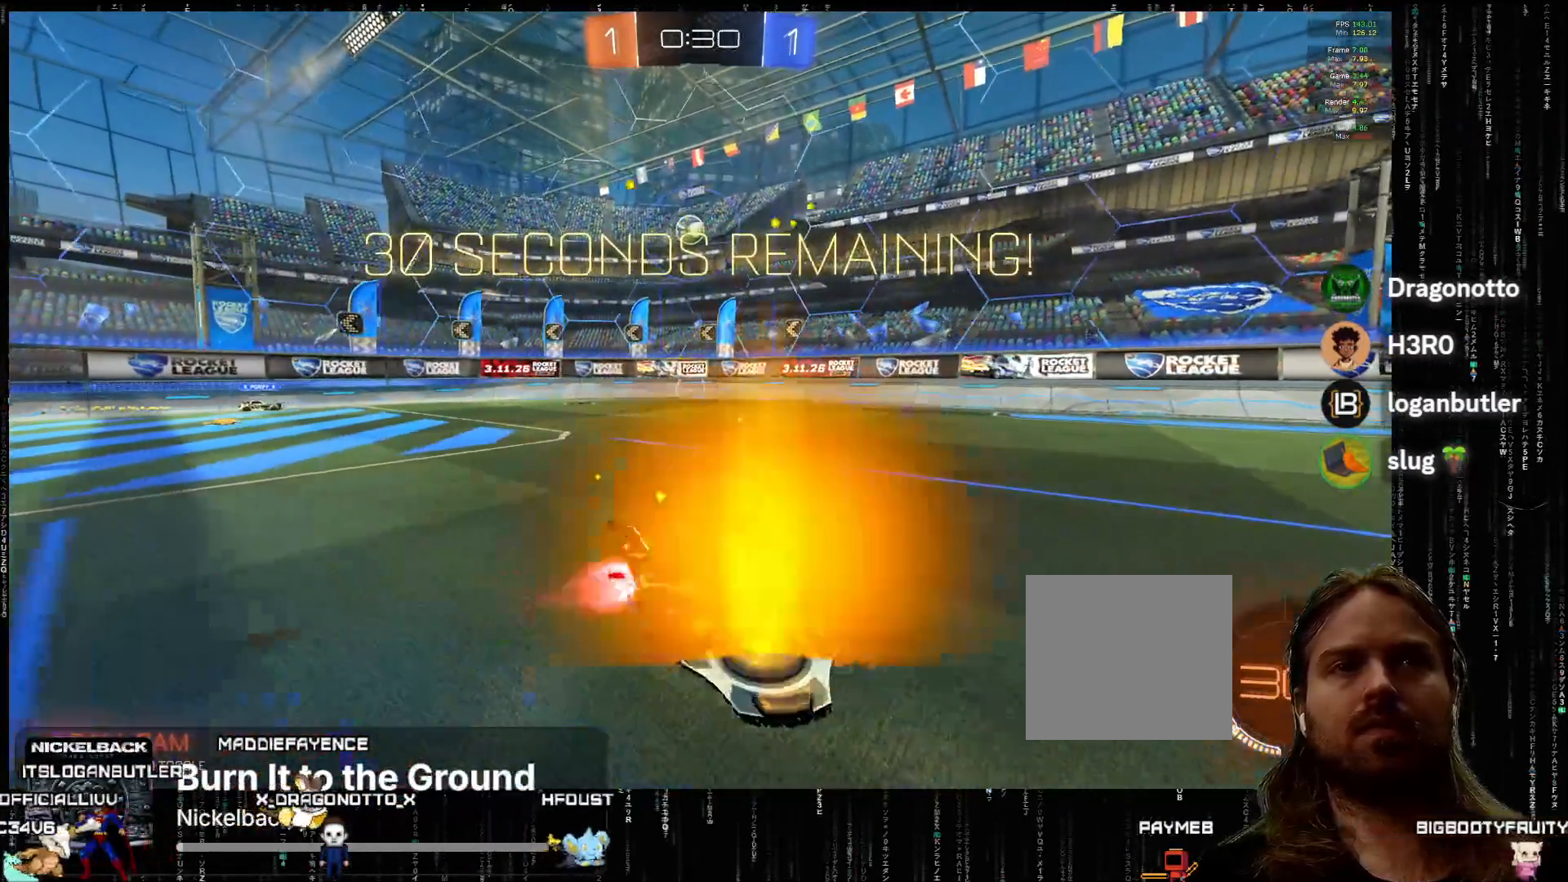
{"buttons": [], "left_stick": "down-left", "events": [[17, "A", "down"], [100, "left_stick", "down-left"], [233, "A", "up"], [317, "left_stick", "center"], [467, "R2", "up"], [500, "left_stick", "down-left"]]}
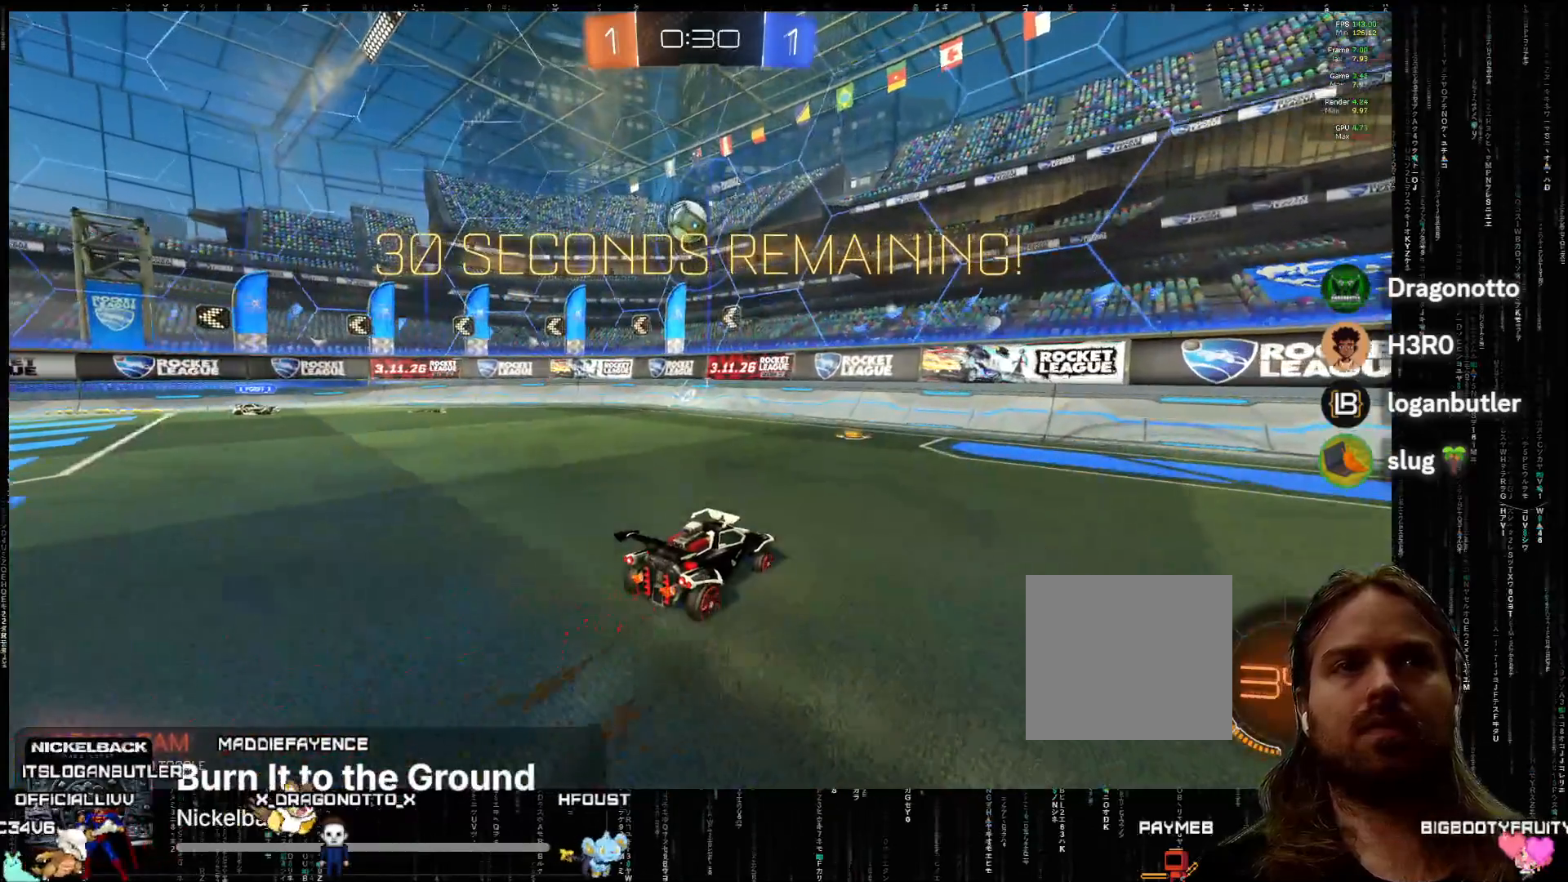
{"buttons": ["X"], "left_stick": "down-right", "events": [[117, "left_stick", "center"], [167, "left_stick", "down-left"], [367, "X", "down"], [433, "left_stick", "center"], [500, "left_stick", "down-right"]]}
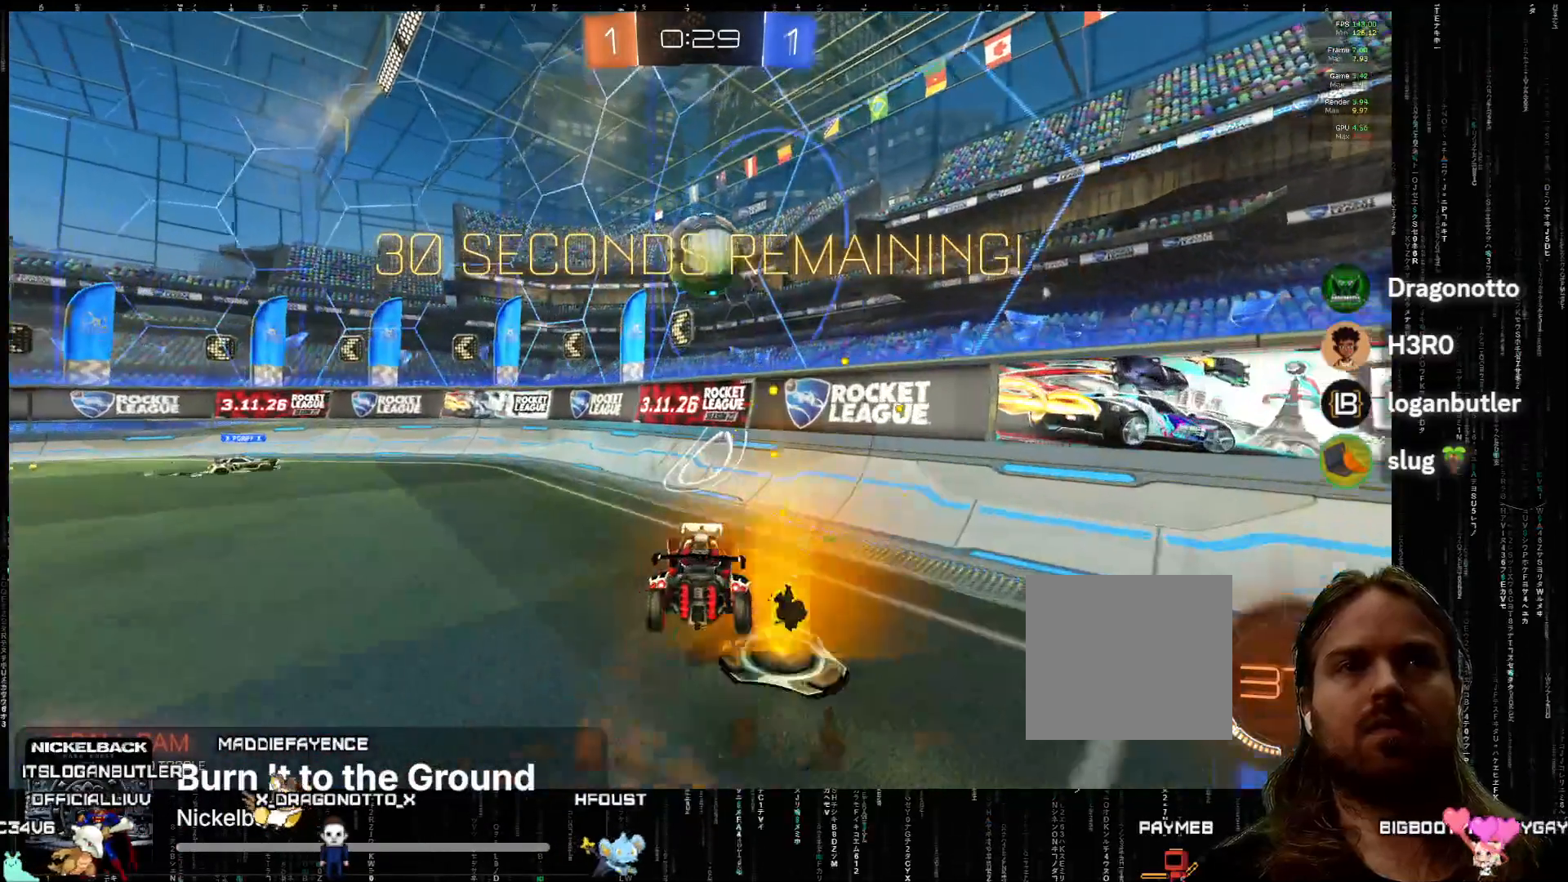
{"buttons": [], "left_stick": "right", "events": [[17, "X", "up"], [150, "left_stick", "center"], [167, "X", "down"], [317, "left_stick", "right"], [367, "X", "up"]]}
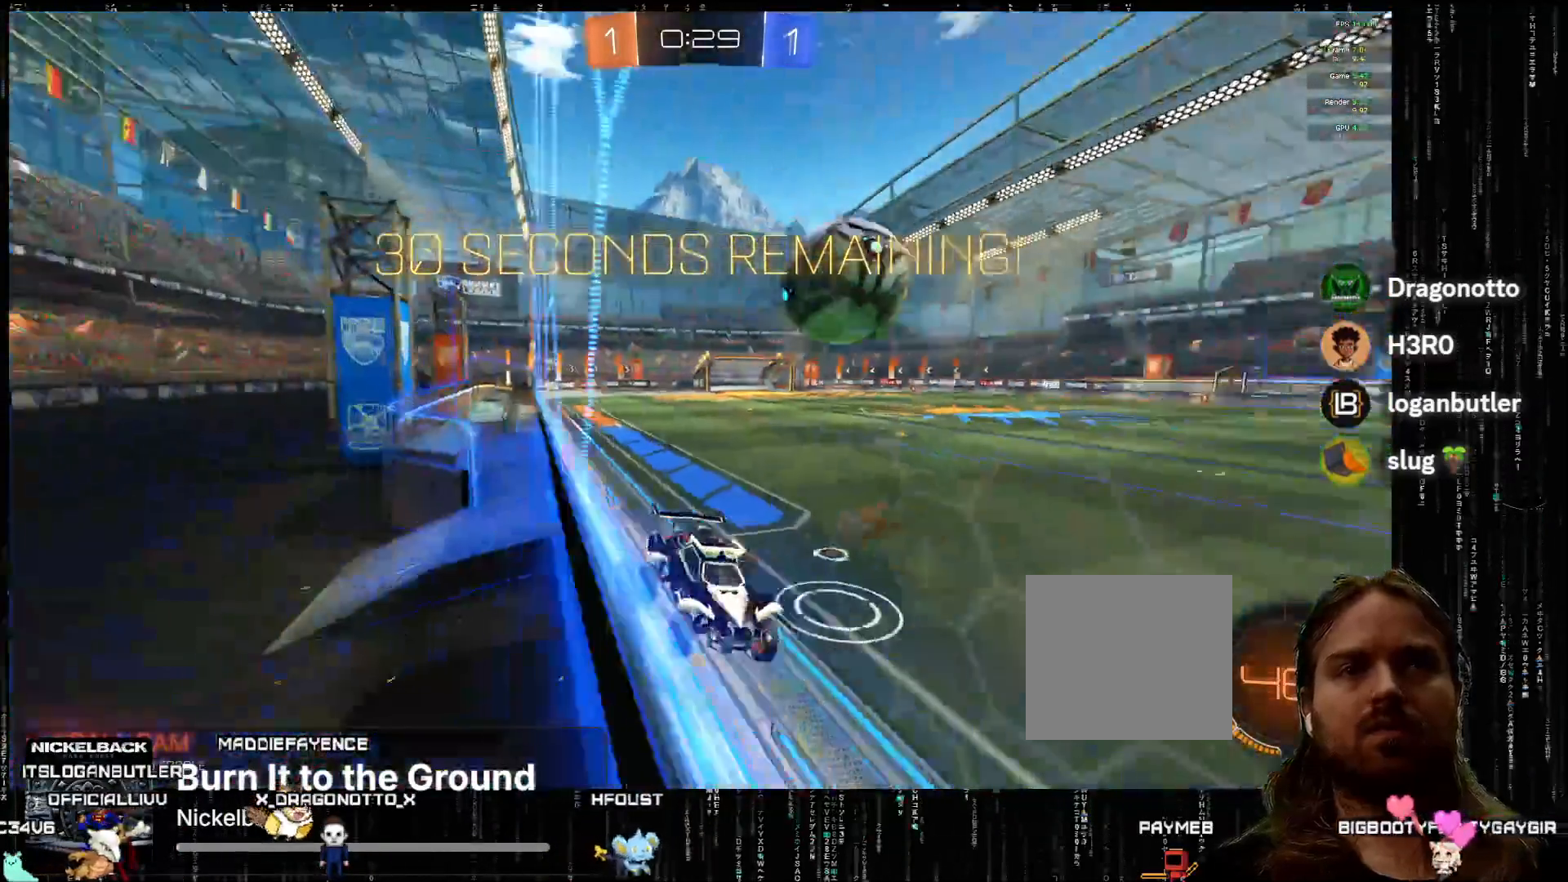
{"buttons": ["X"], "left_stick": "left", "events": [[283, "X", "down"], [400, "left_stick", "left"]]}
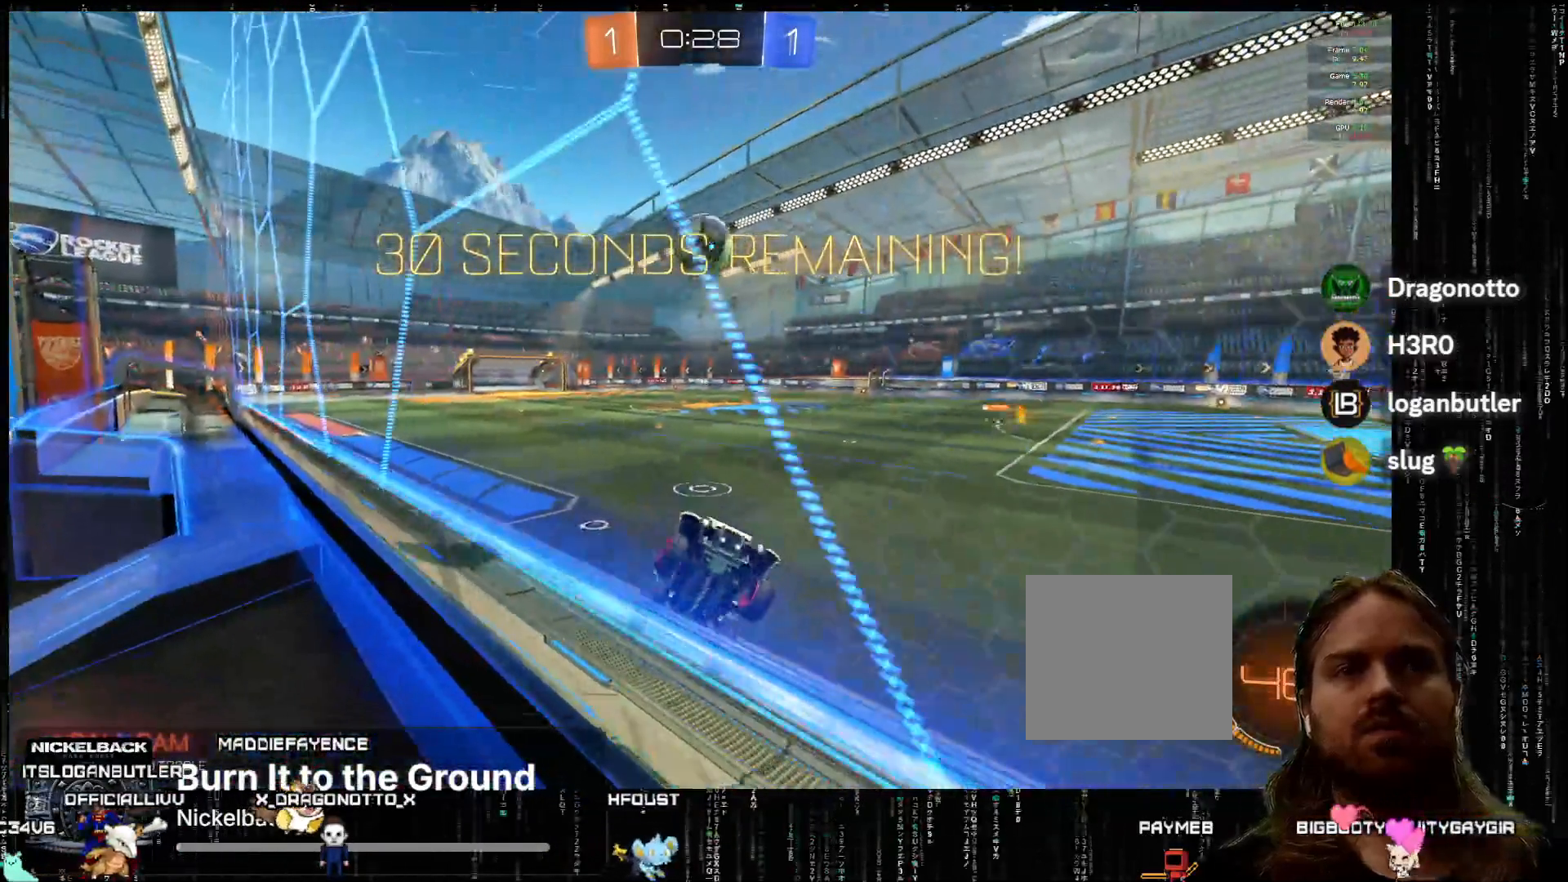
{"buttons": ["R2"], "left_stick": "right"}
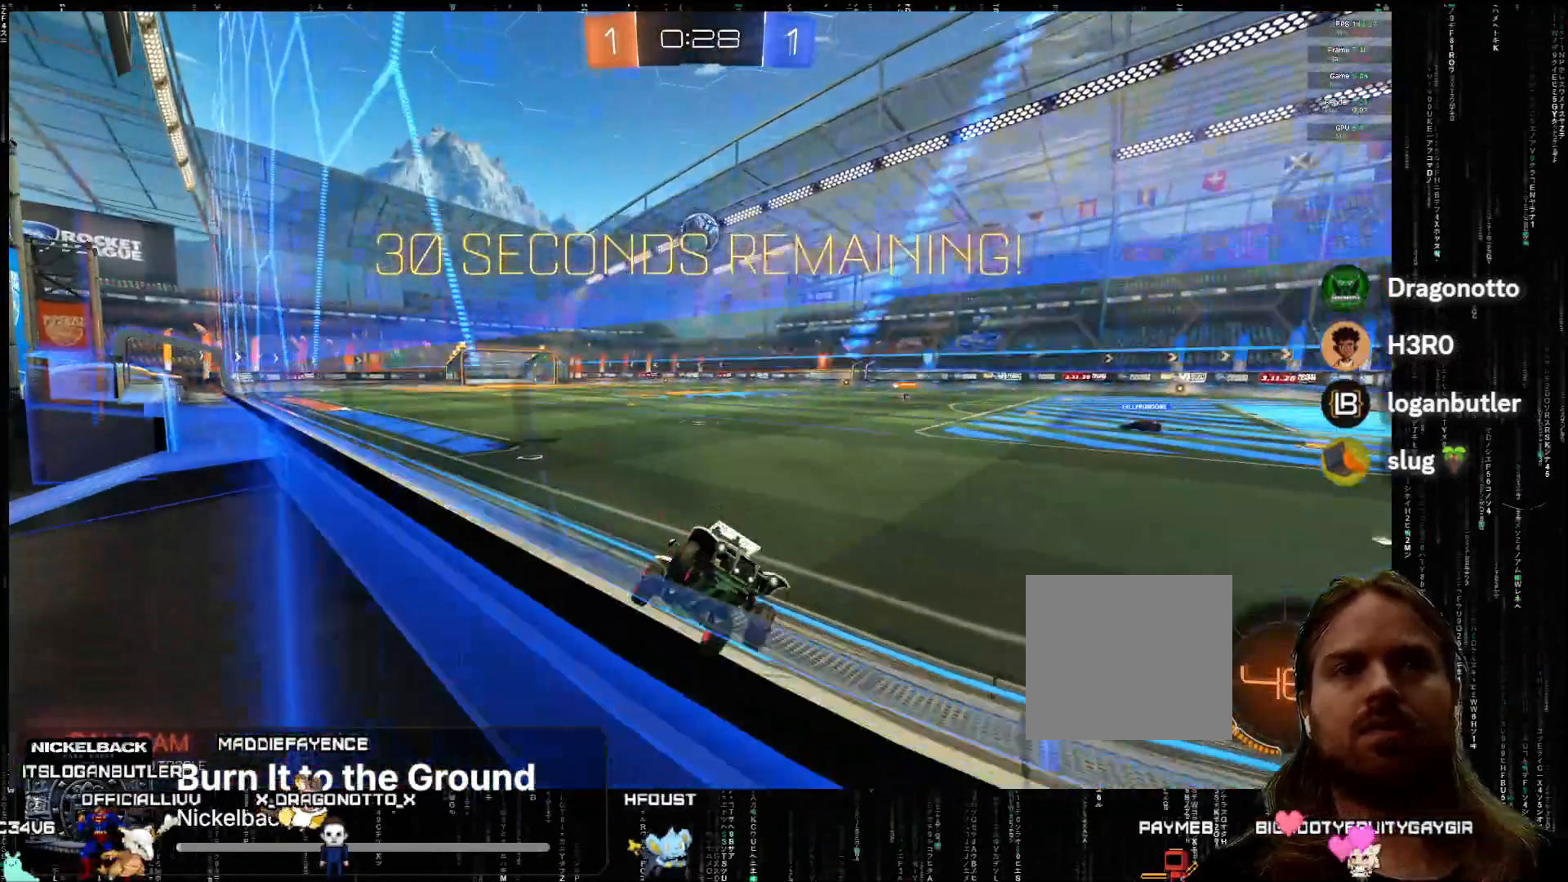
{"buttons": ["R2"], "left_stick": "left", "events": [[67, "left_stick", "left"]]}
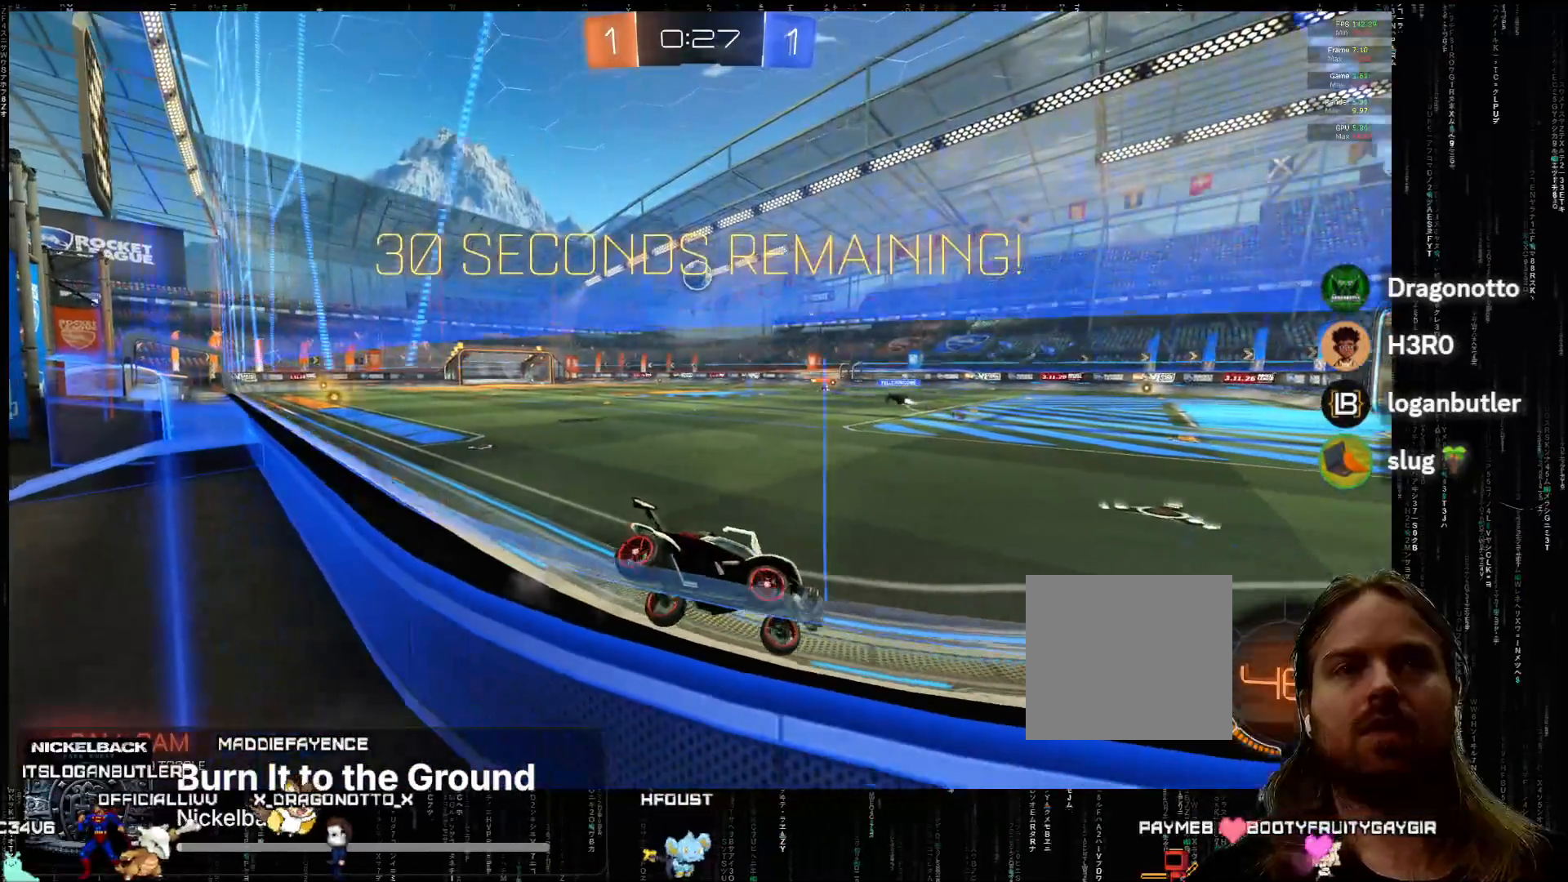
{"buttons": ["R2"], "left_stick": "left", "events": []}
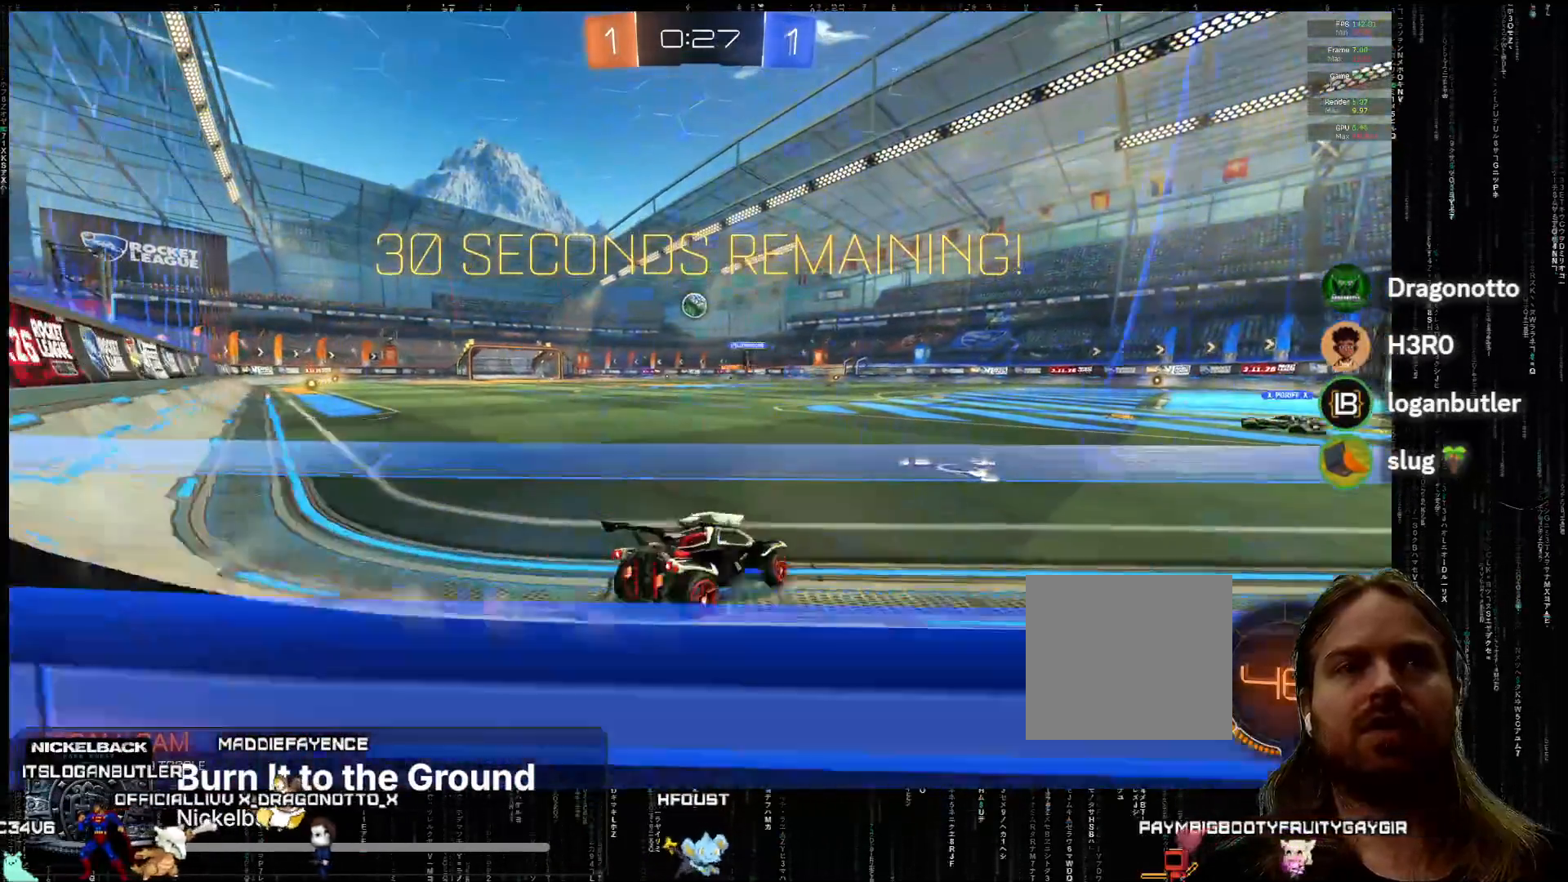
{"buttons": ["A", "R2"], "left_stick": "left", "events": [[50, "A", "down"]]}
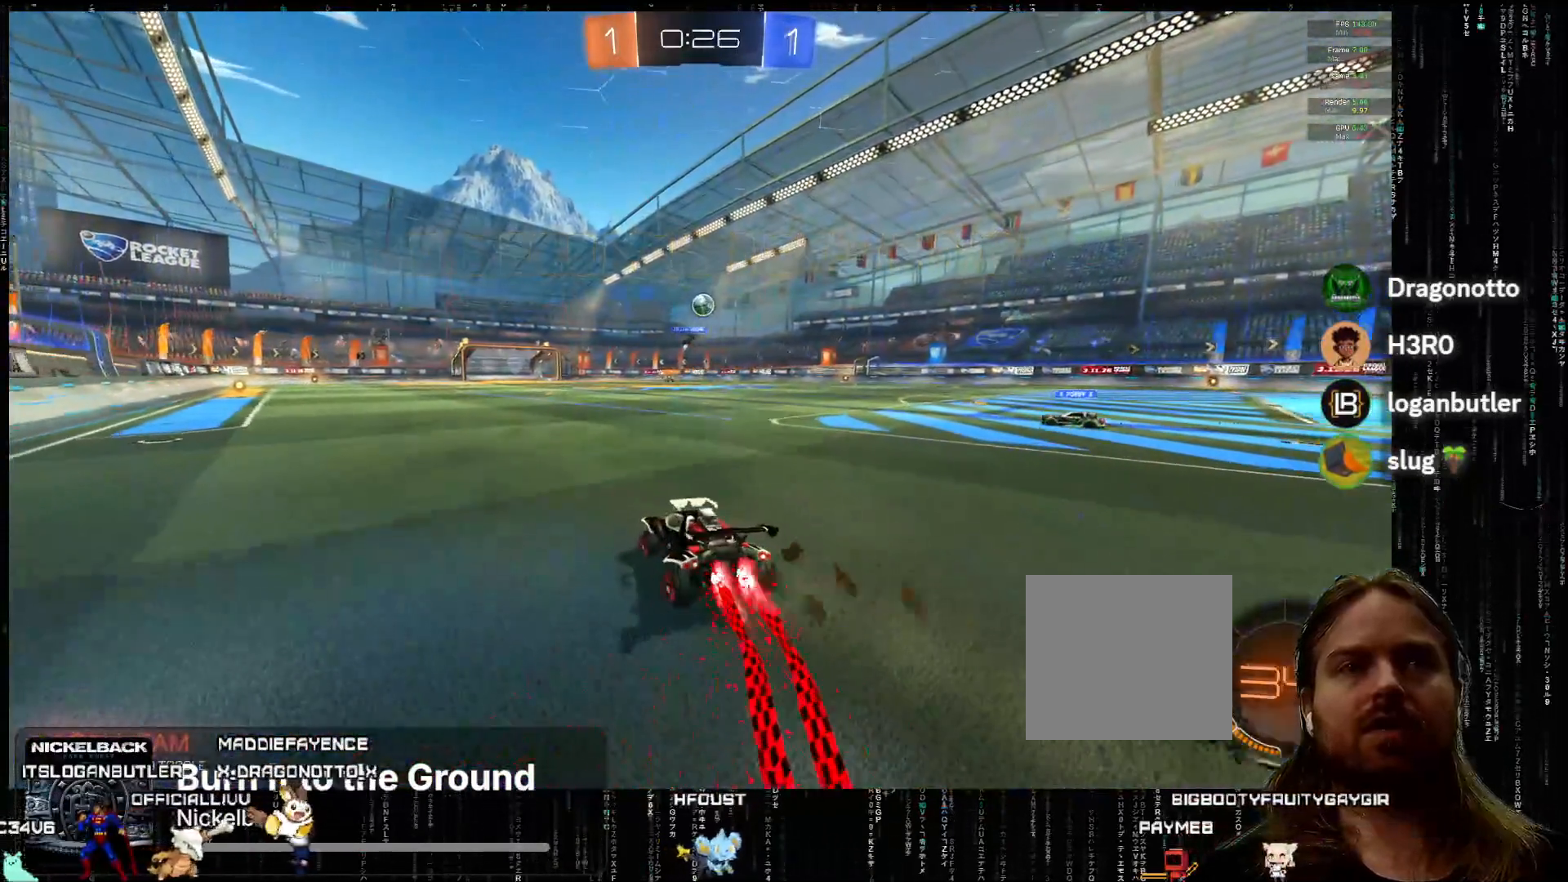
{"buttons": ["A", "R2"], "left_stick": "center", "events": [[250, "left_stick", "center"]]}
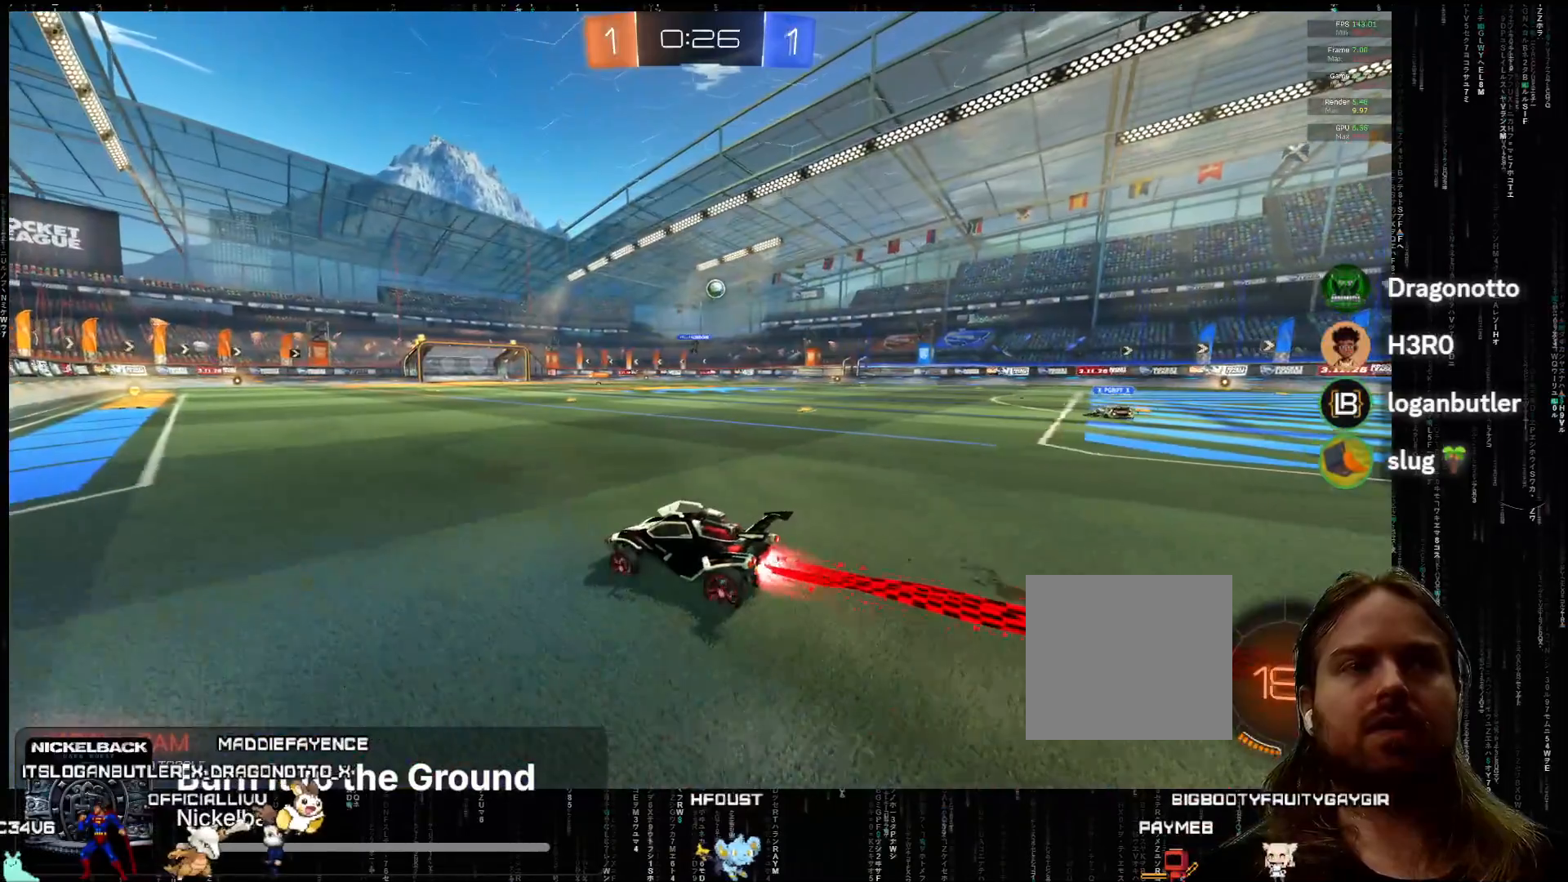
{"buttons": ["A", "R2"], "left_stick": "center", "events": []}
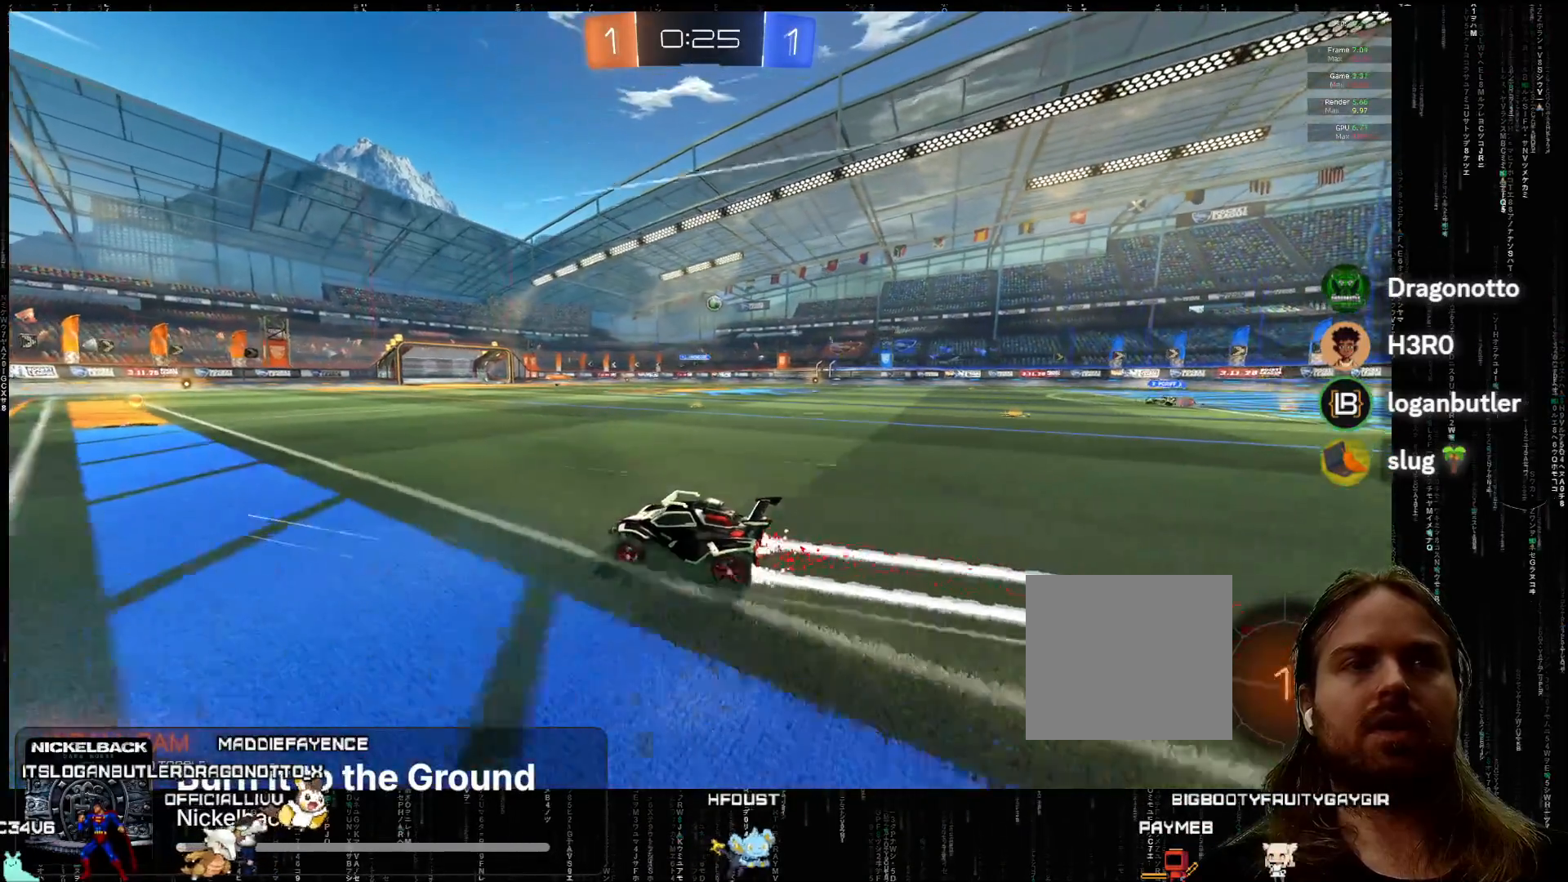
{"buttons": ["R2"], "left_stick": "right", "events": [[100, "A", "up"], [283, "left_stick", "right"], [400, "left_stick", "center"], [467, "left_stick", "right"]]}
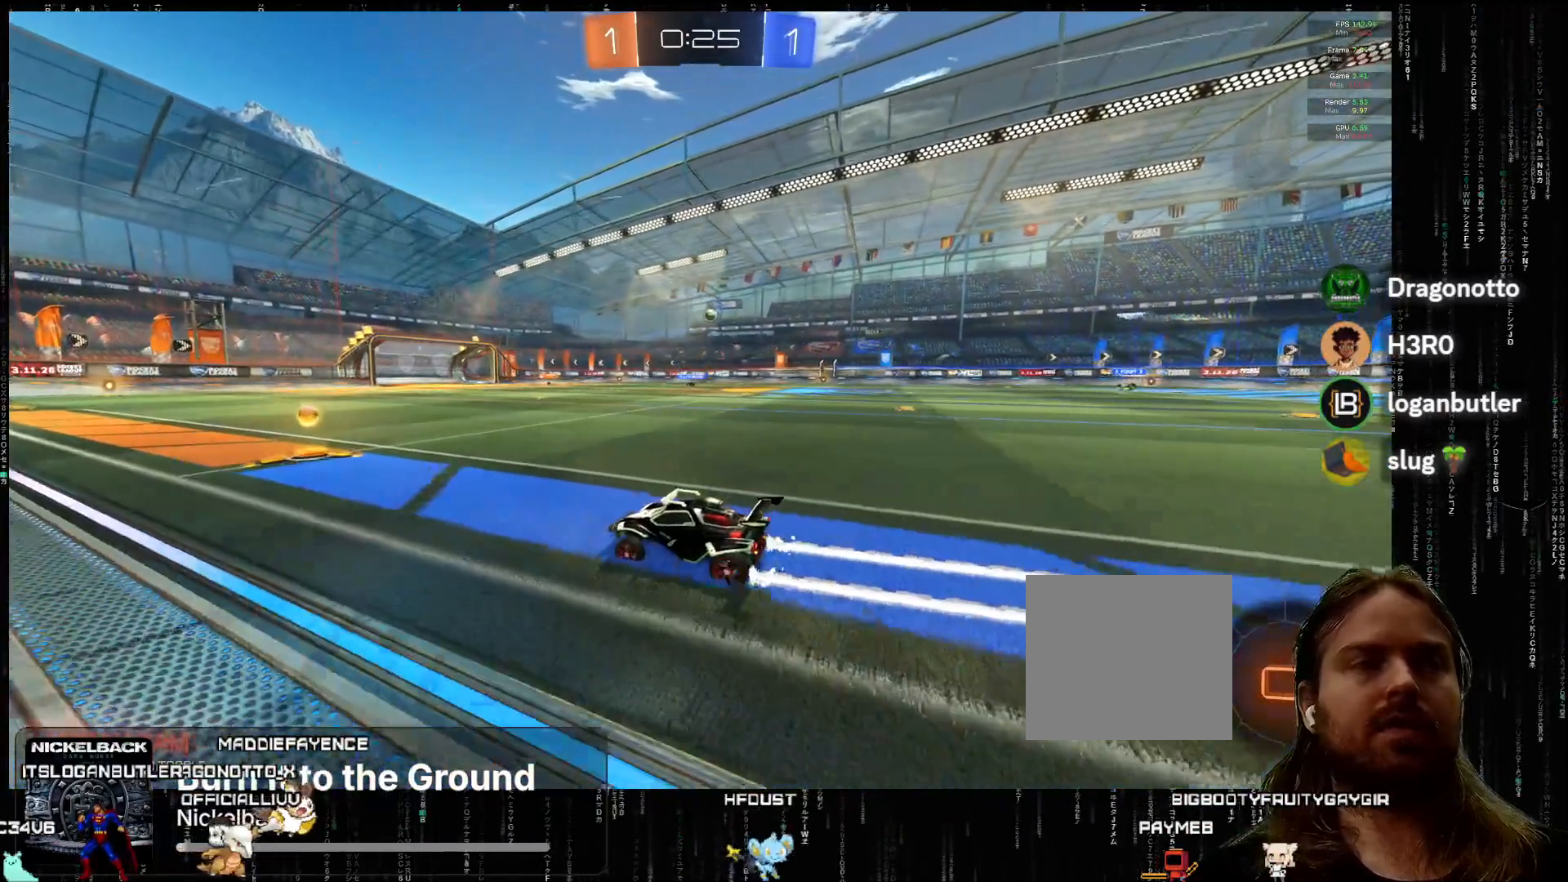
{"buttons": ["A", "R2"], "left_stick": "center", "events": [[167, "left_stick", "center"], [350, "left_stick", "right"], [433, "A", "down"], [433, "left_stick", "center"]]}
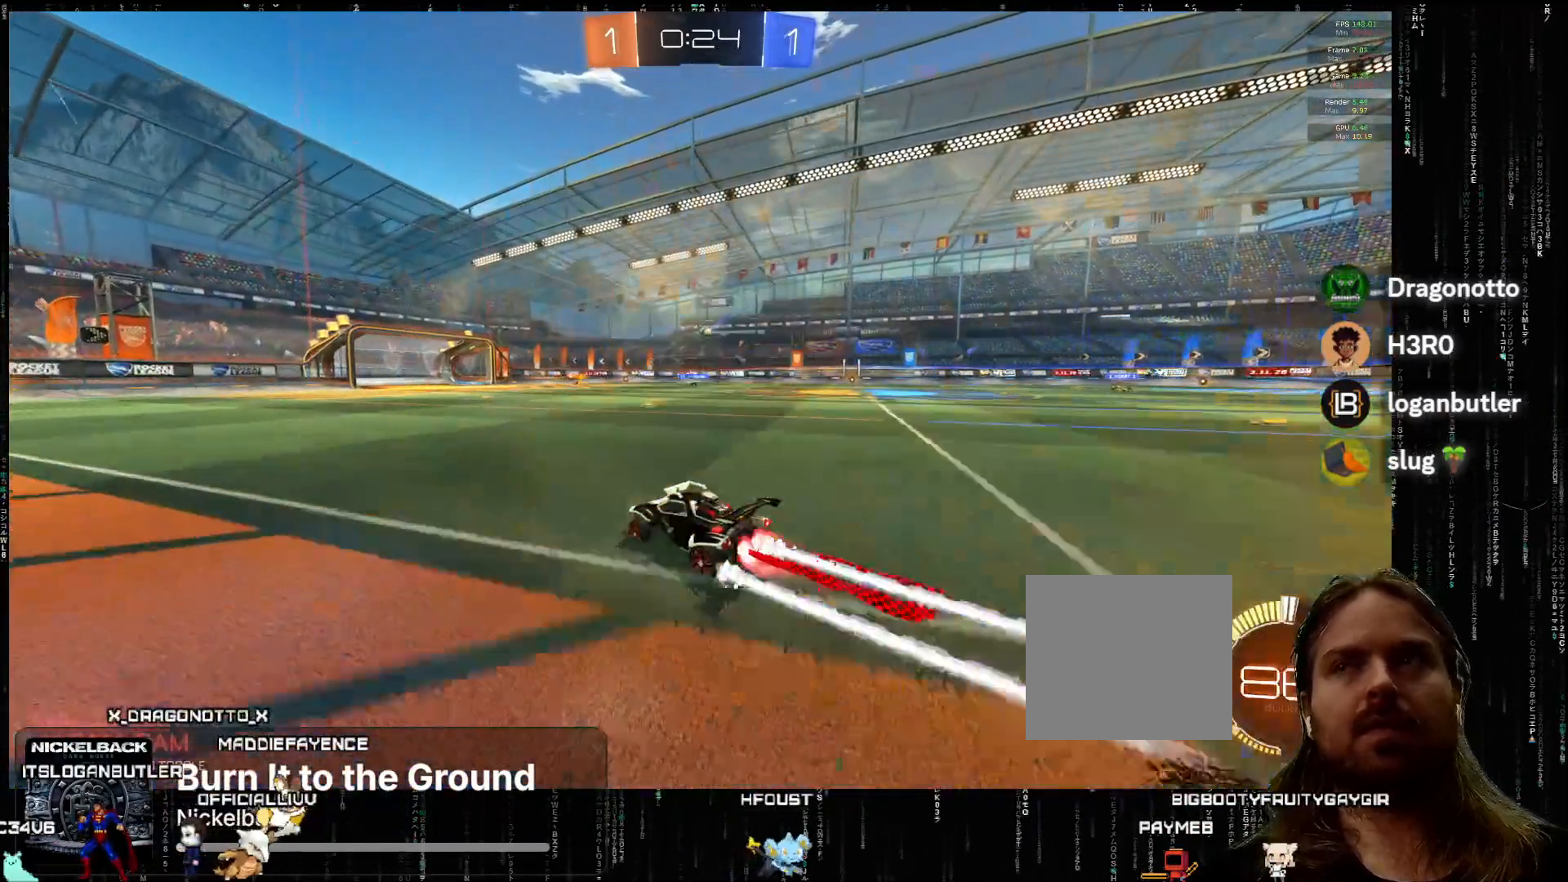
{"buttons": ["R2"], "left_stick": "center", "events": [[33, "A", "up"]]}
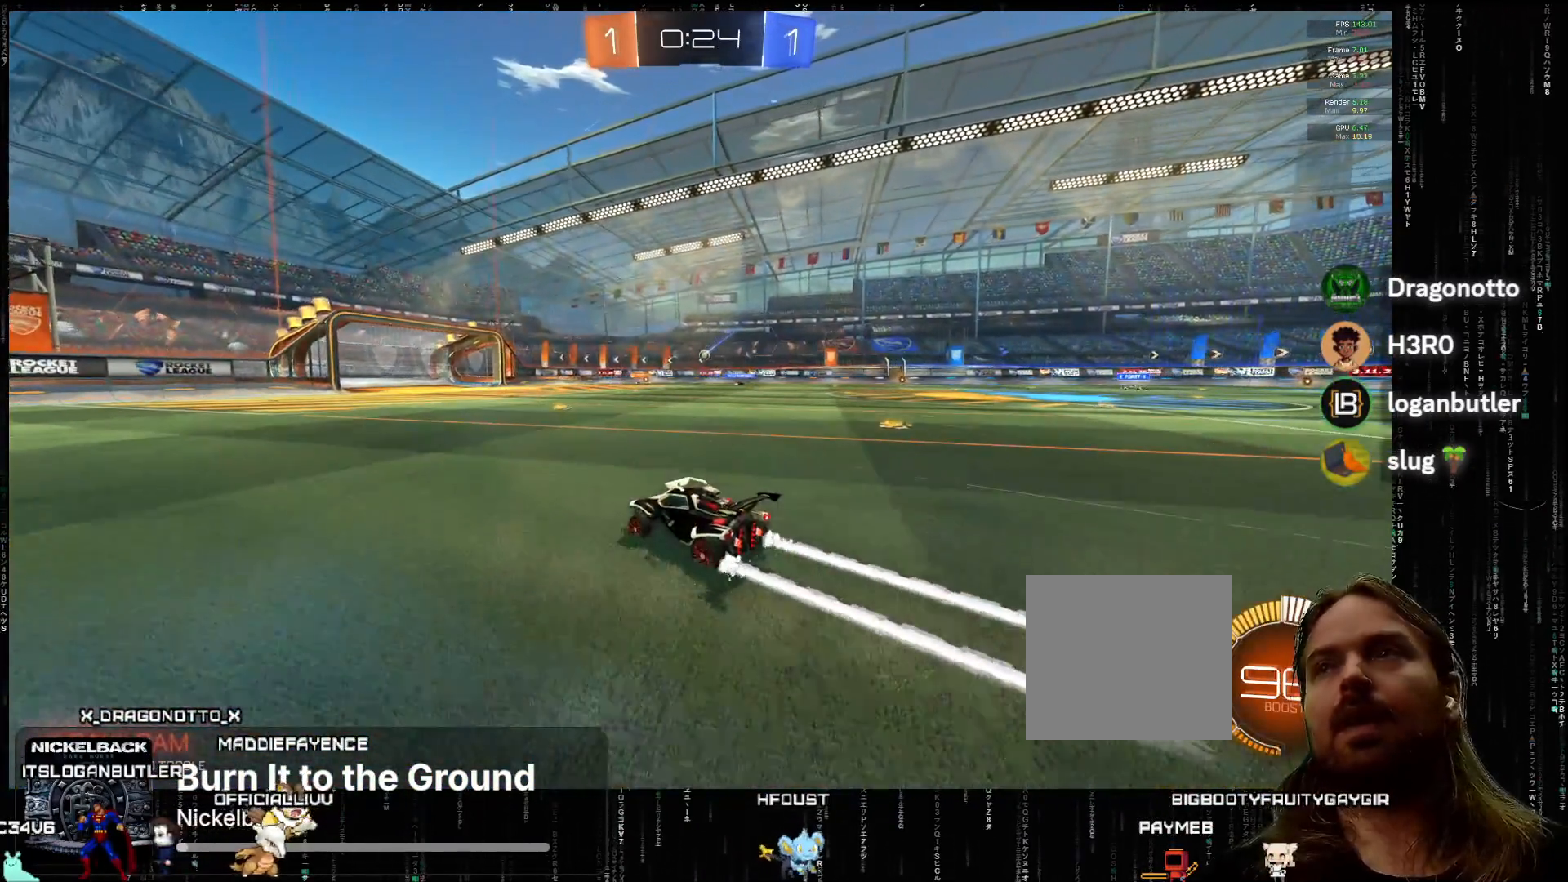
{"buttons": ["R2"], "left_stick": "center", "events": []}
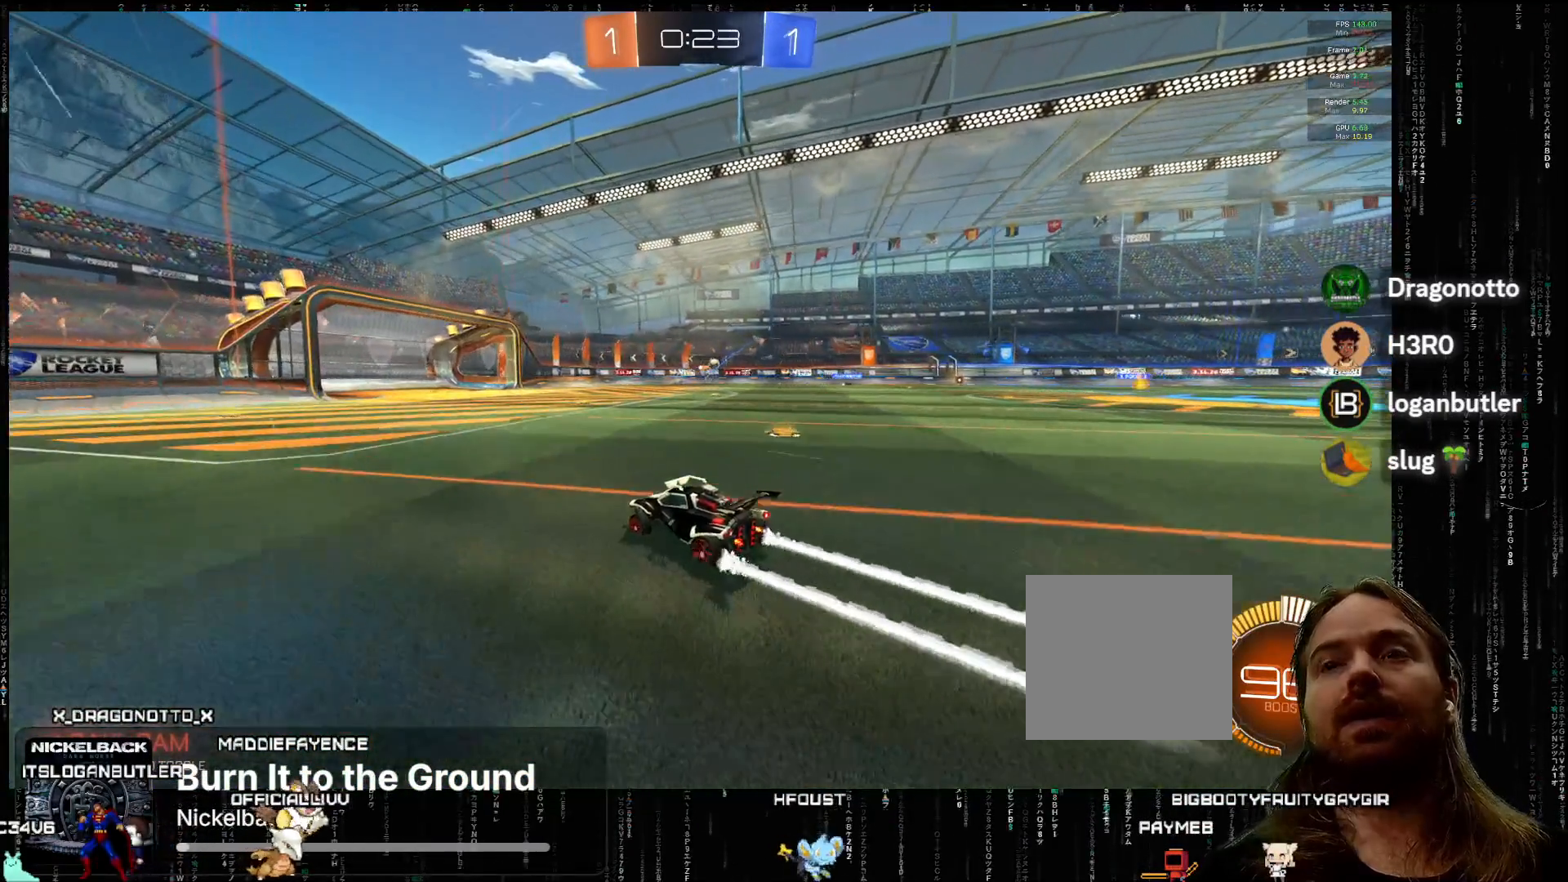
{"buttons": [], "left_stick": "center", "events": [[200, "R2", "up"]]}
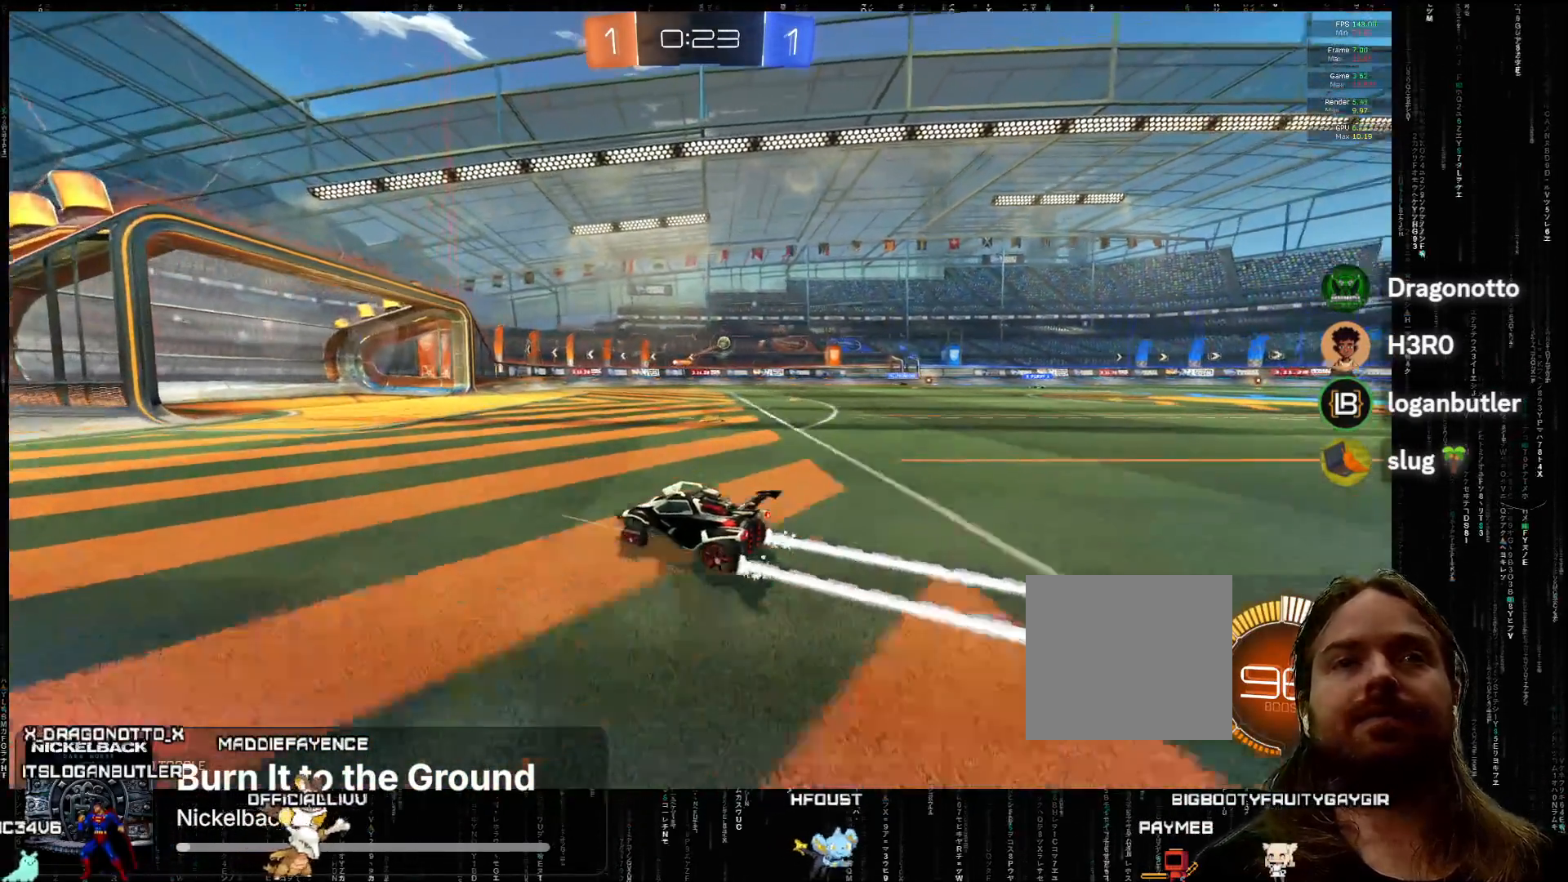
{"buttons": [], "left_stick": "center", "events": []}
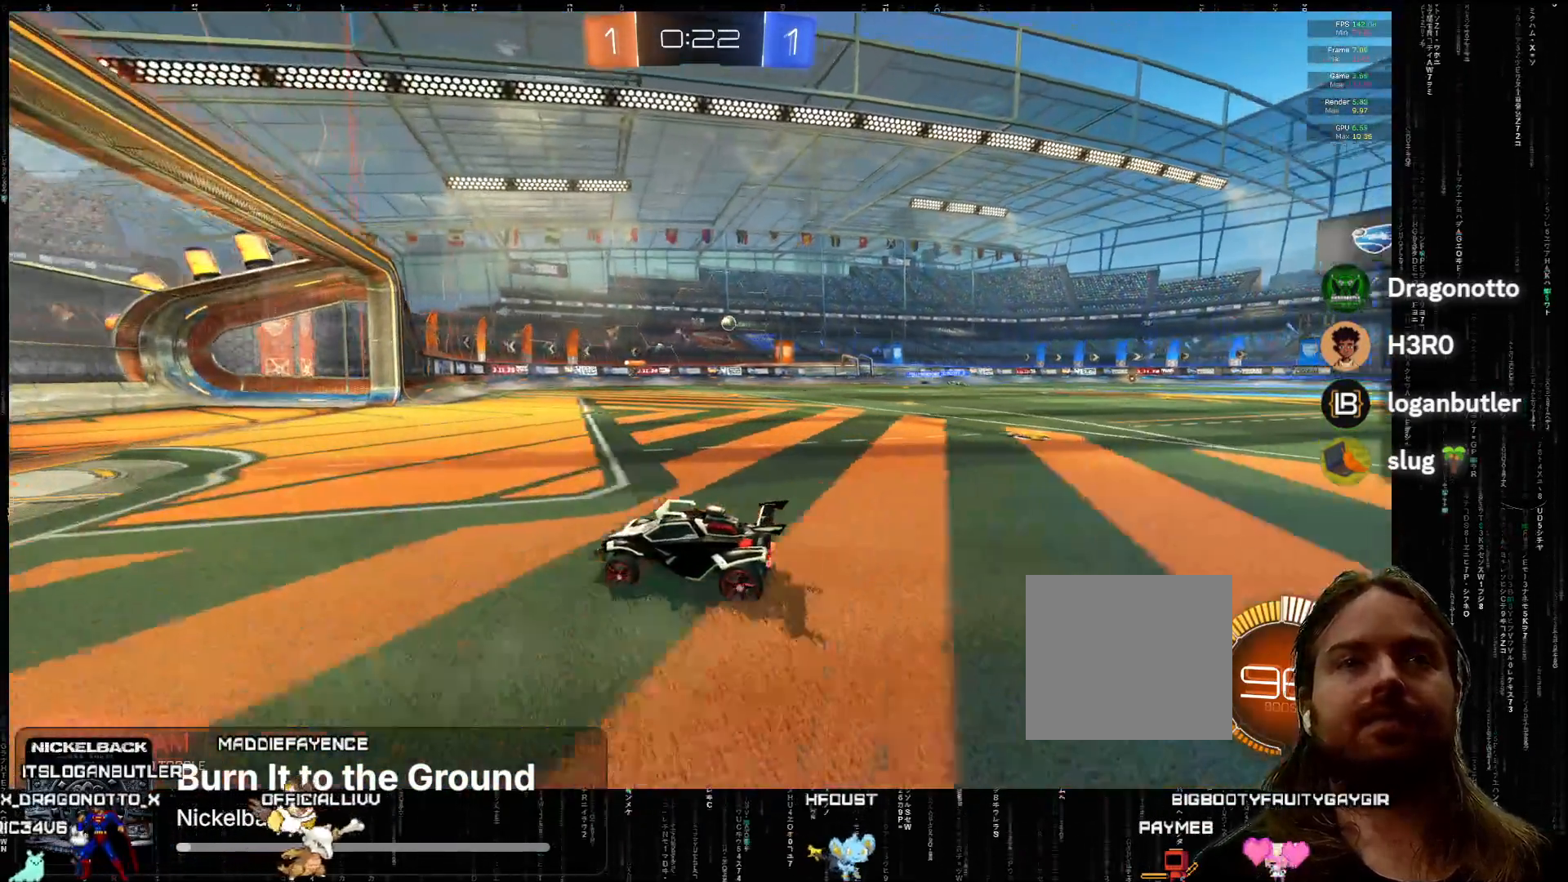
{"buttons": [], "left_stick": "center", "events": [[117, "left_stick", "right"], [200, "left_stick", "center"]]}
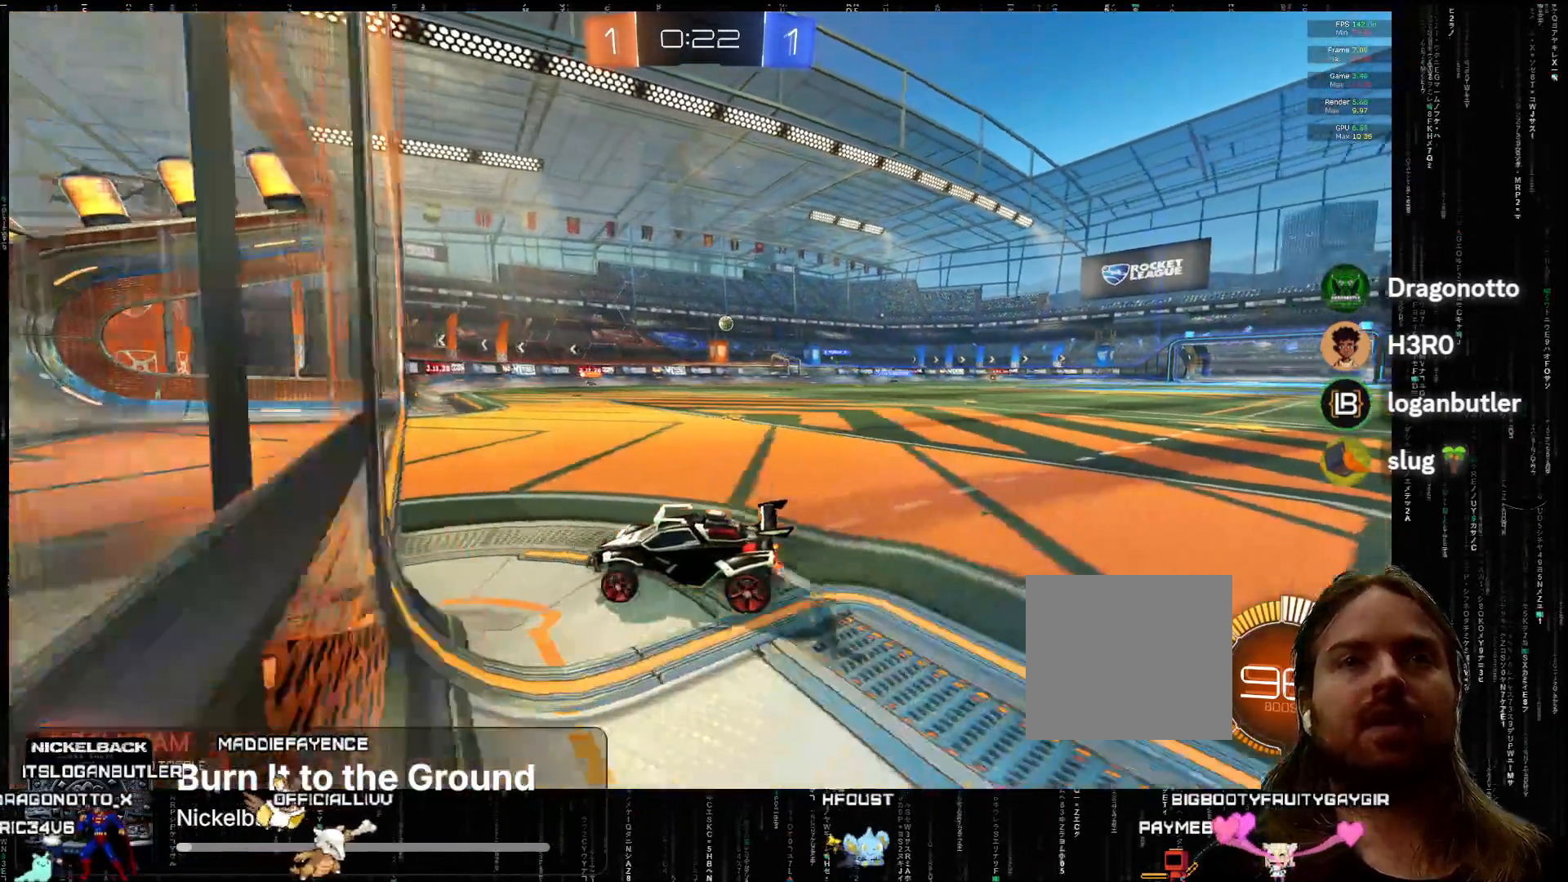
{"buttons": [], "left_stick": "right", "events": [[150, "L2", "down"], [150, "left_stick", "right"], [250, "L2", "up"], [300, "left_stick", "center"], [367, "left_stick", "right"]]}
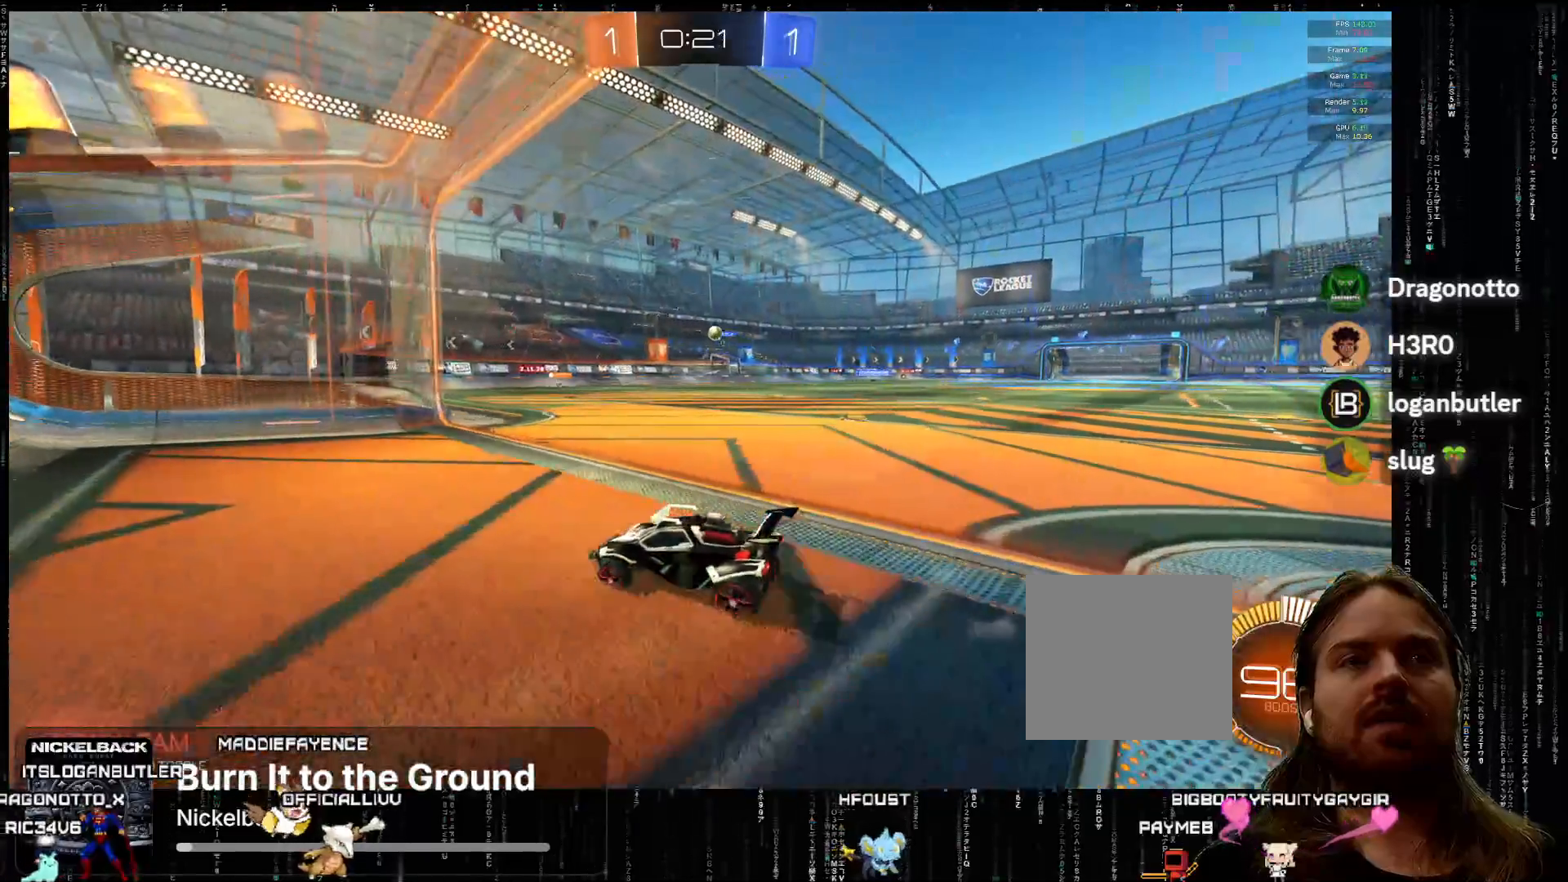
{"buttons": [], "left_stick": "right", "events": [[133, "left_stick", "center"], [467, "left_stick", "right"]]}
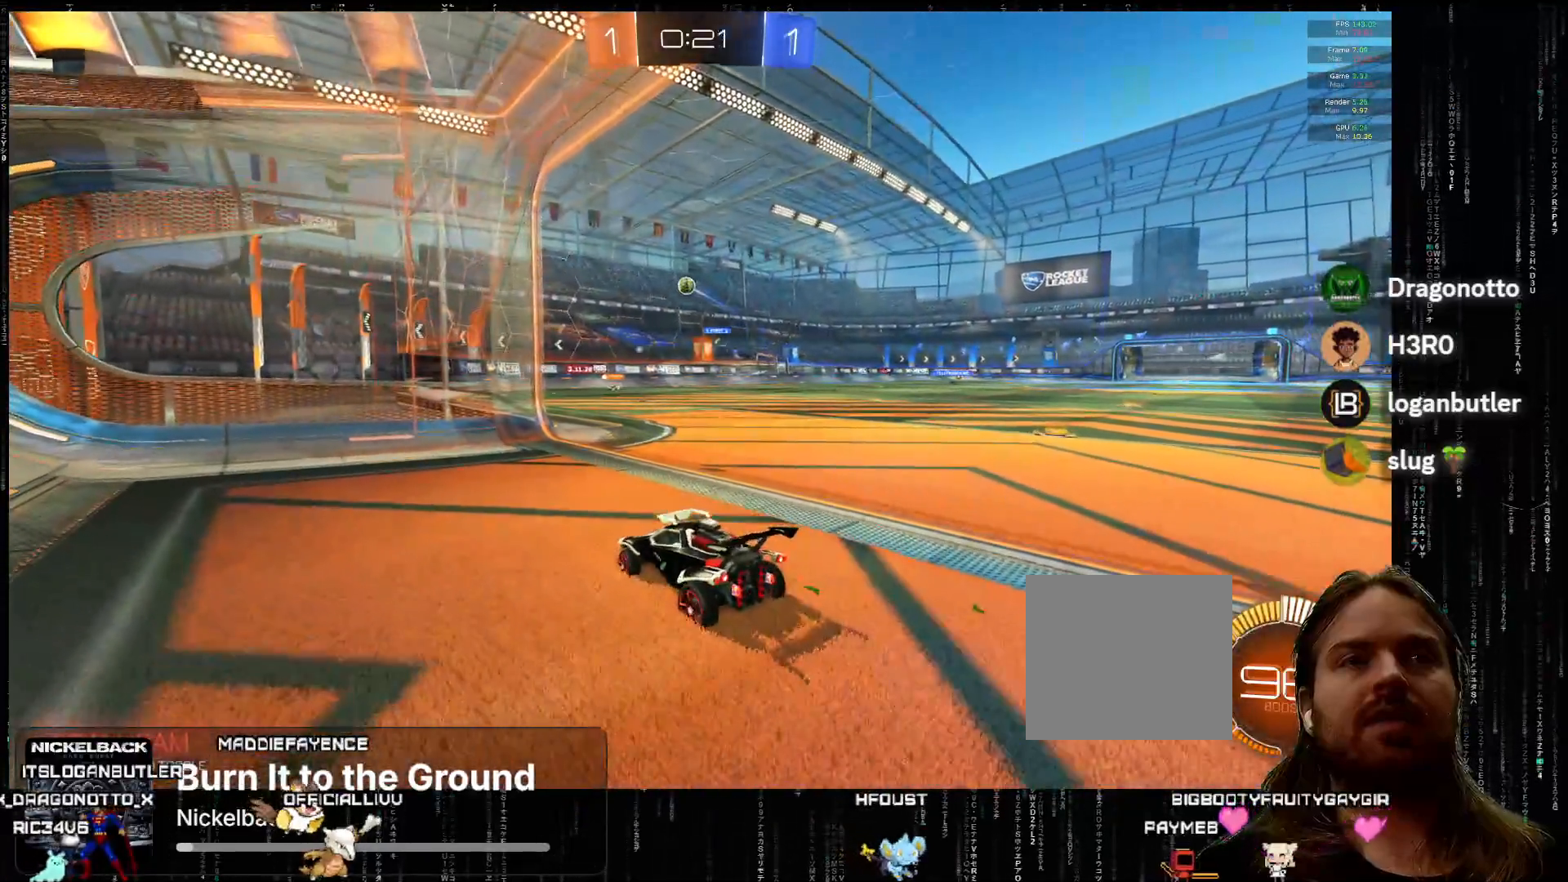
{"buttons": ["L2"], "left_stick": "left", "events": [[67, "left_stick", "center"], [183, "left_stick", "right"], [333, "left_stick", "center"], [417, "L2", "down"], [417, "left_stick", "left"]]}
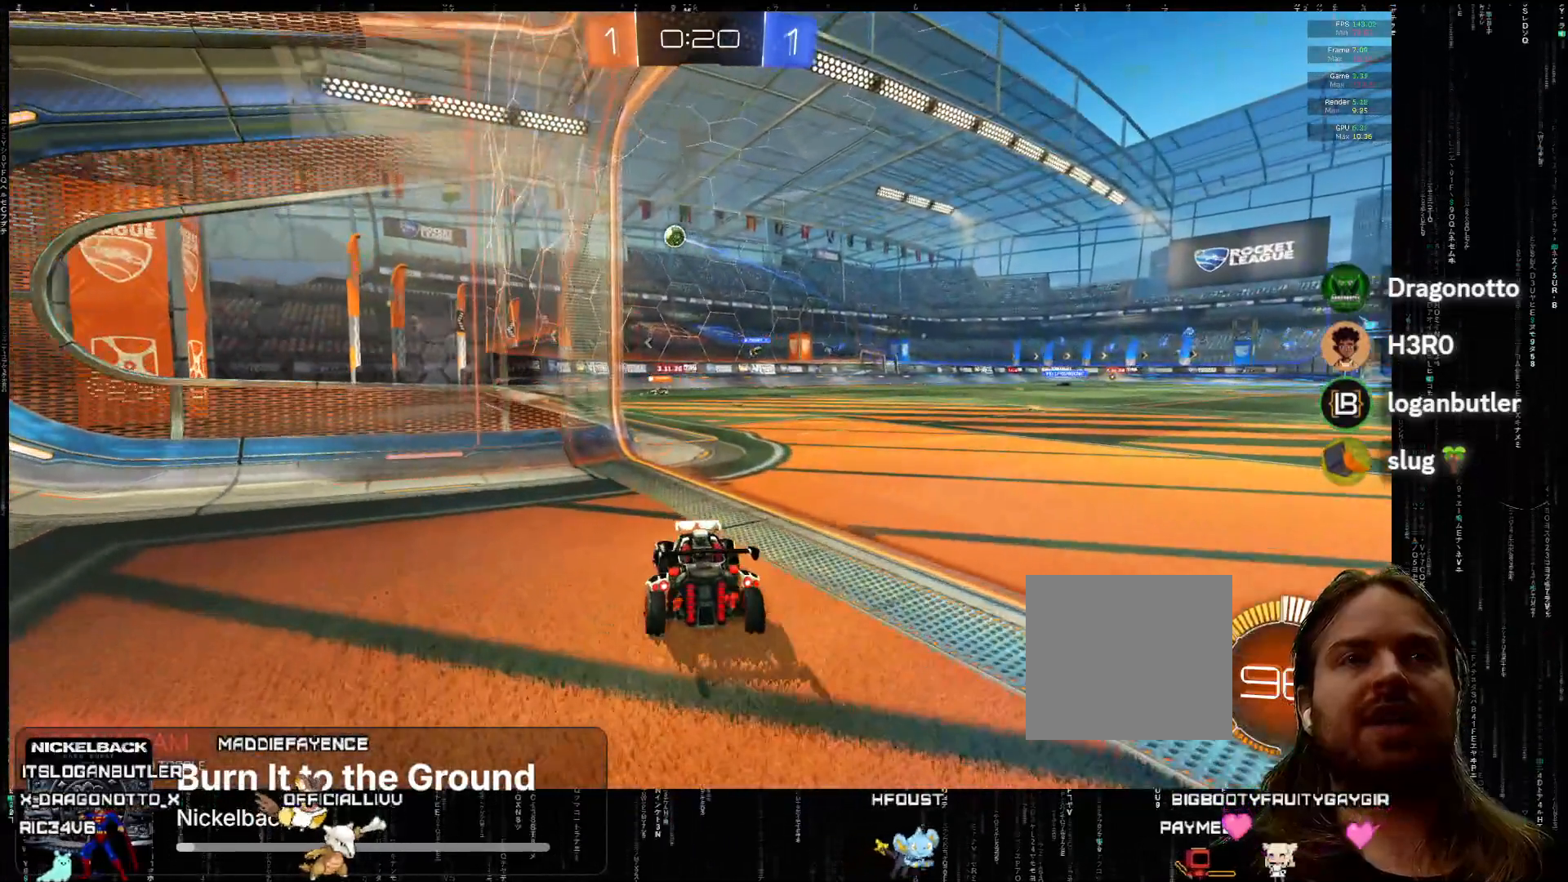
{"buttons": [], "left_stick": "center", "events": [[217, "left_stick", "center"], [267, "L2", "up"]]}
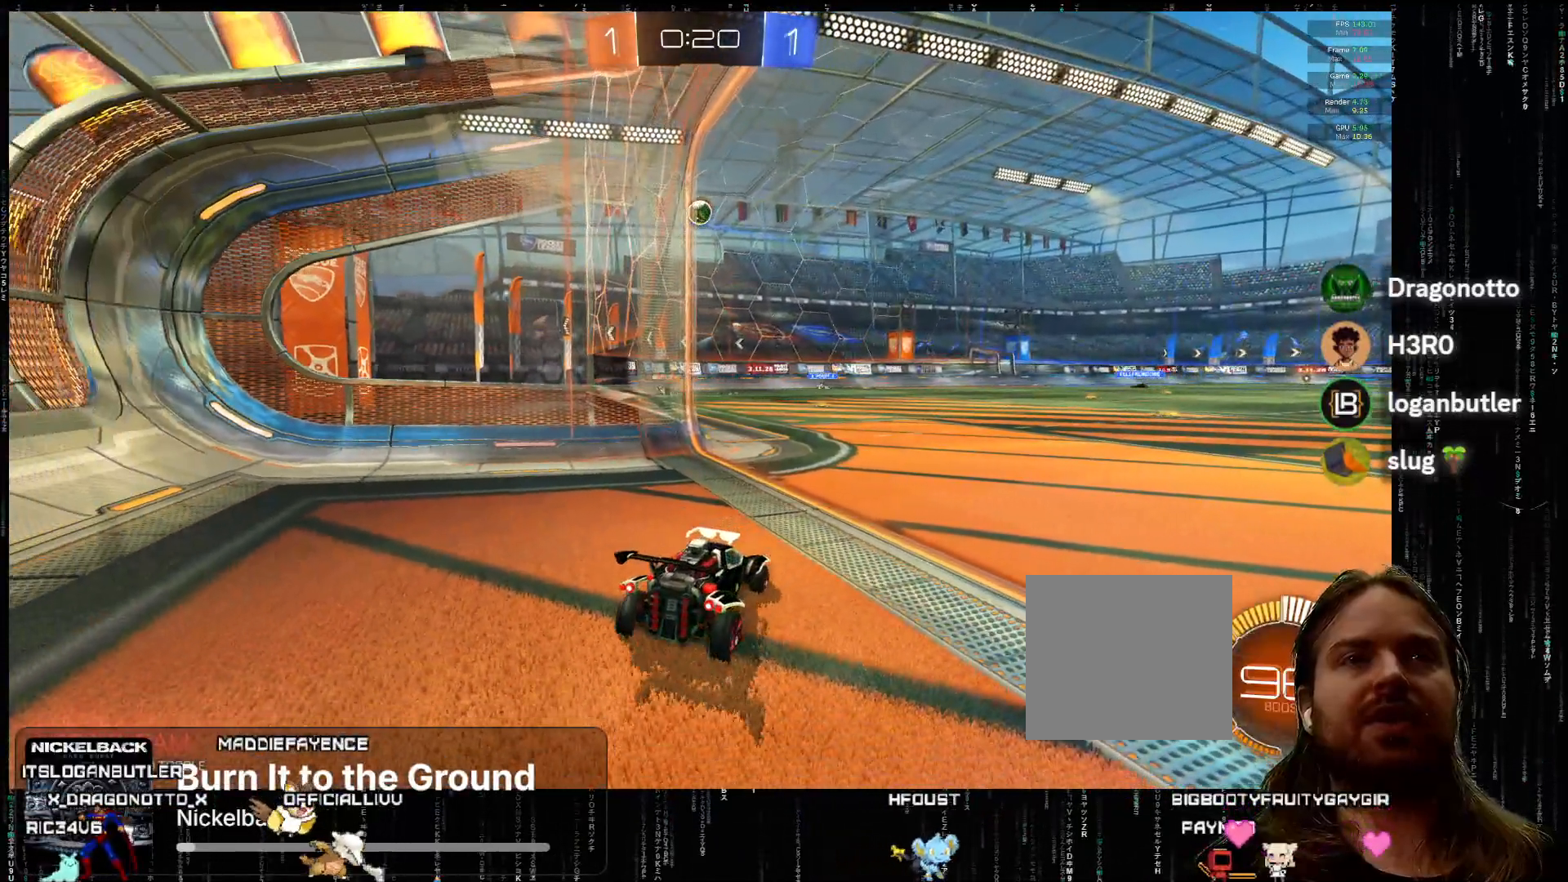
{"buttons": ["A", "R2"], "left_stick": "center", "events": [[67, "R2", "down"], [100, "left_stick", "right"], [167, "left_stick", "center"], [300, "A", "down"]]}